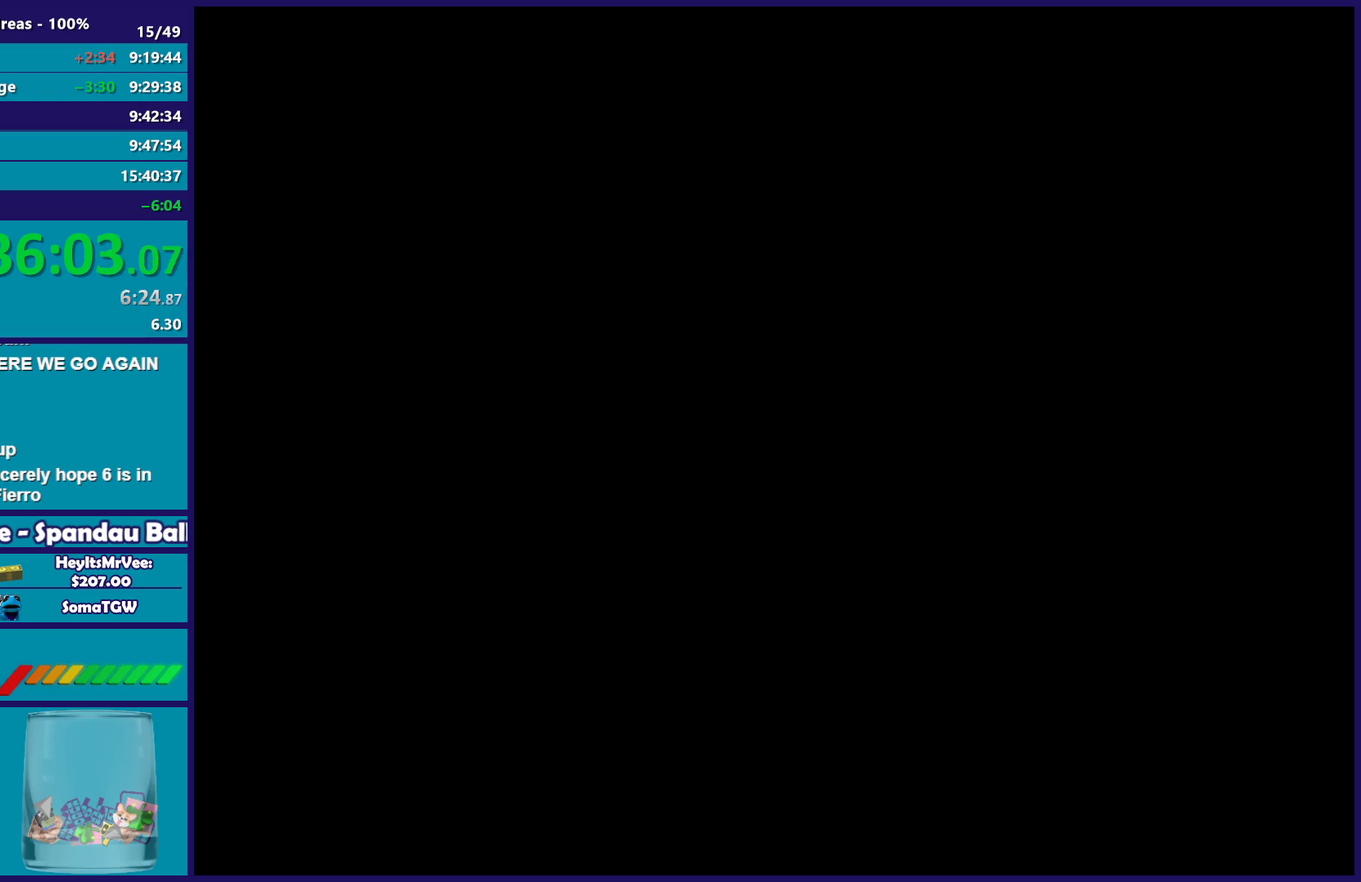
Gameplay with a controller (Xbox layout); each line is a JSON object with the inputs held at the frame after it. "events" lists button and stick changes between this image and that frame as [ms after this image, input, new state], when the widget could be followed in between. Not read: right_stick.
{"buttons": ["A"], "left_stick": "center", "events": [[50, "A", "down"], [167, "A", "up"], [250, "A", "down"], [383, "A", "up"], [450, "A", "down"]]}
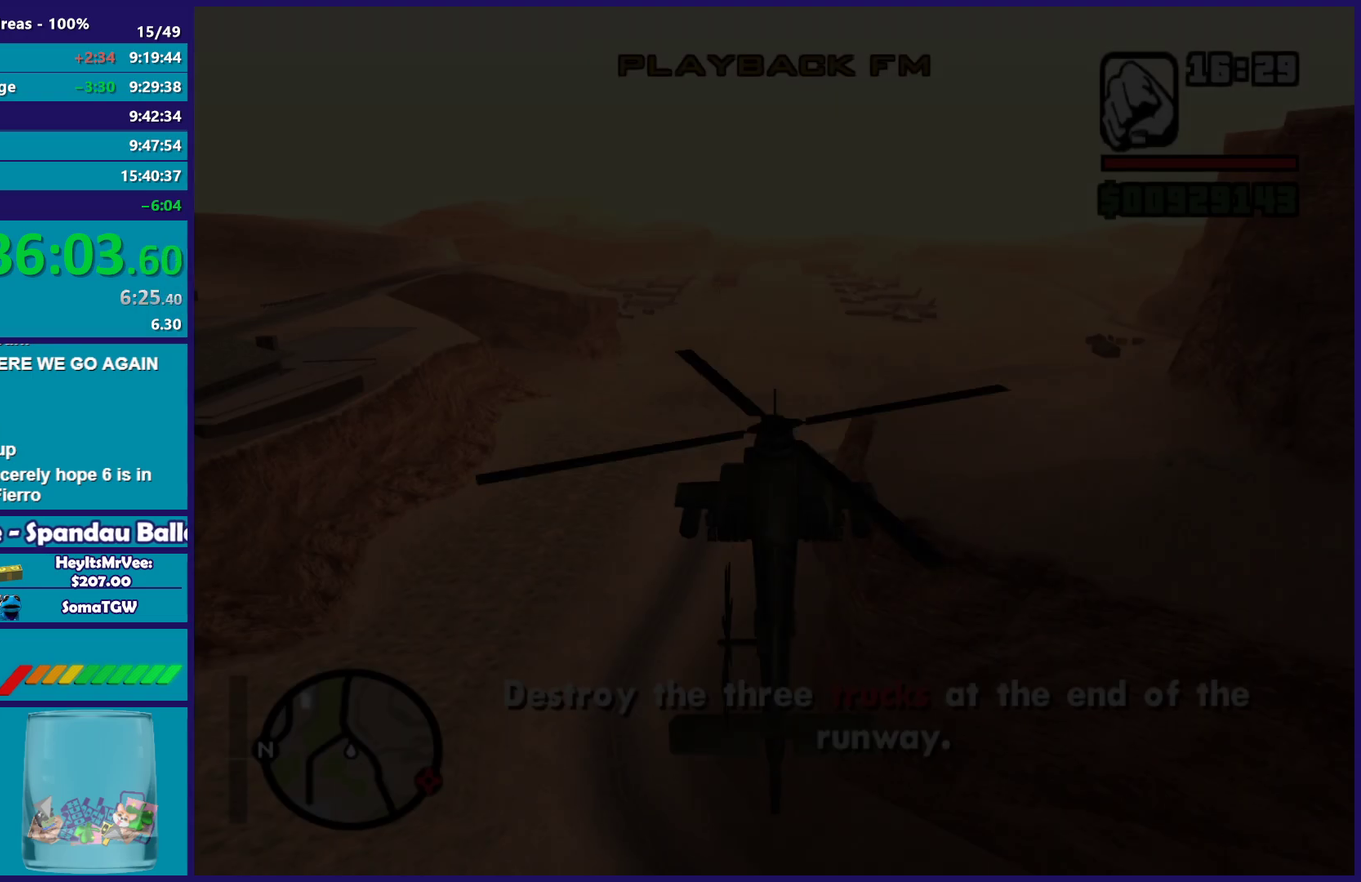
{"buttons": ["R2"], "left_stick": "up", "events": [[100, "A", "up"], [183, "A", "down"], [300, "A", "up"], [433, "R2", "down"], [433, "left_stick", "up"]]}
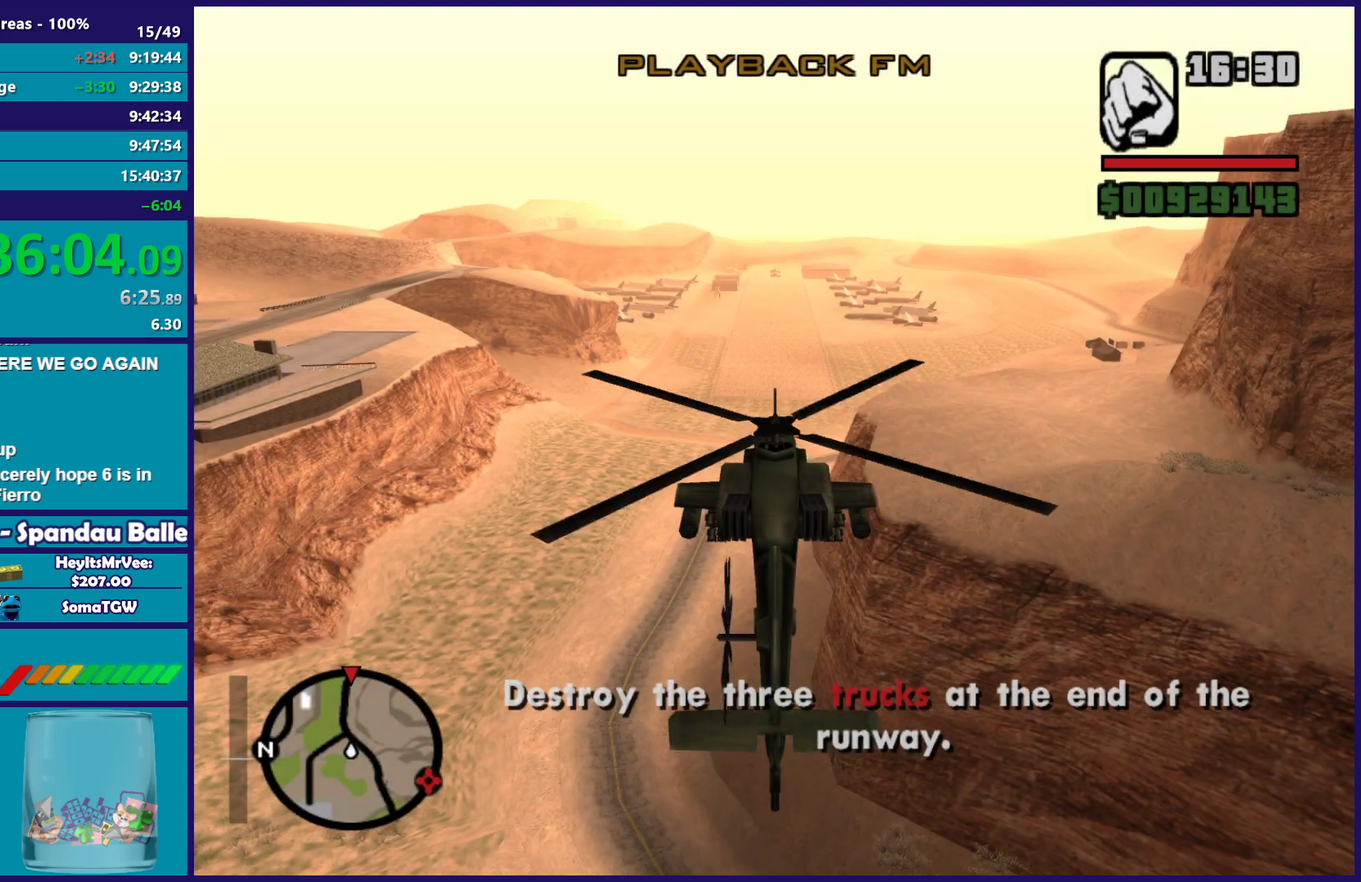
{"buttons": ["R2"], "left_stick": "up", "events": []}
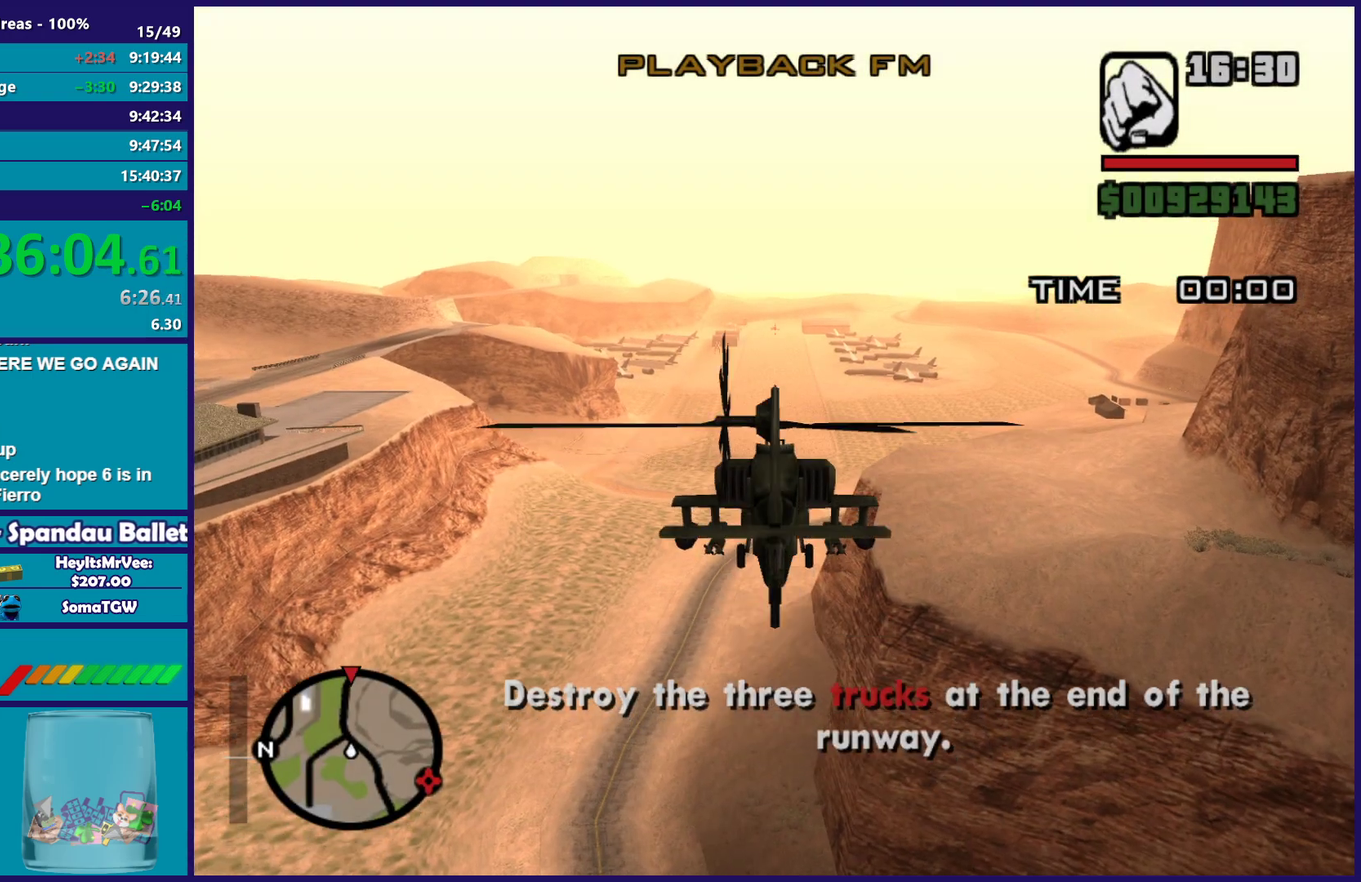
{"buttons": ["R2"], "left_stick": "up", "events": []}
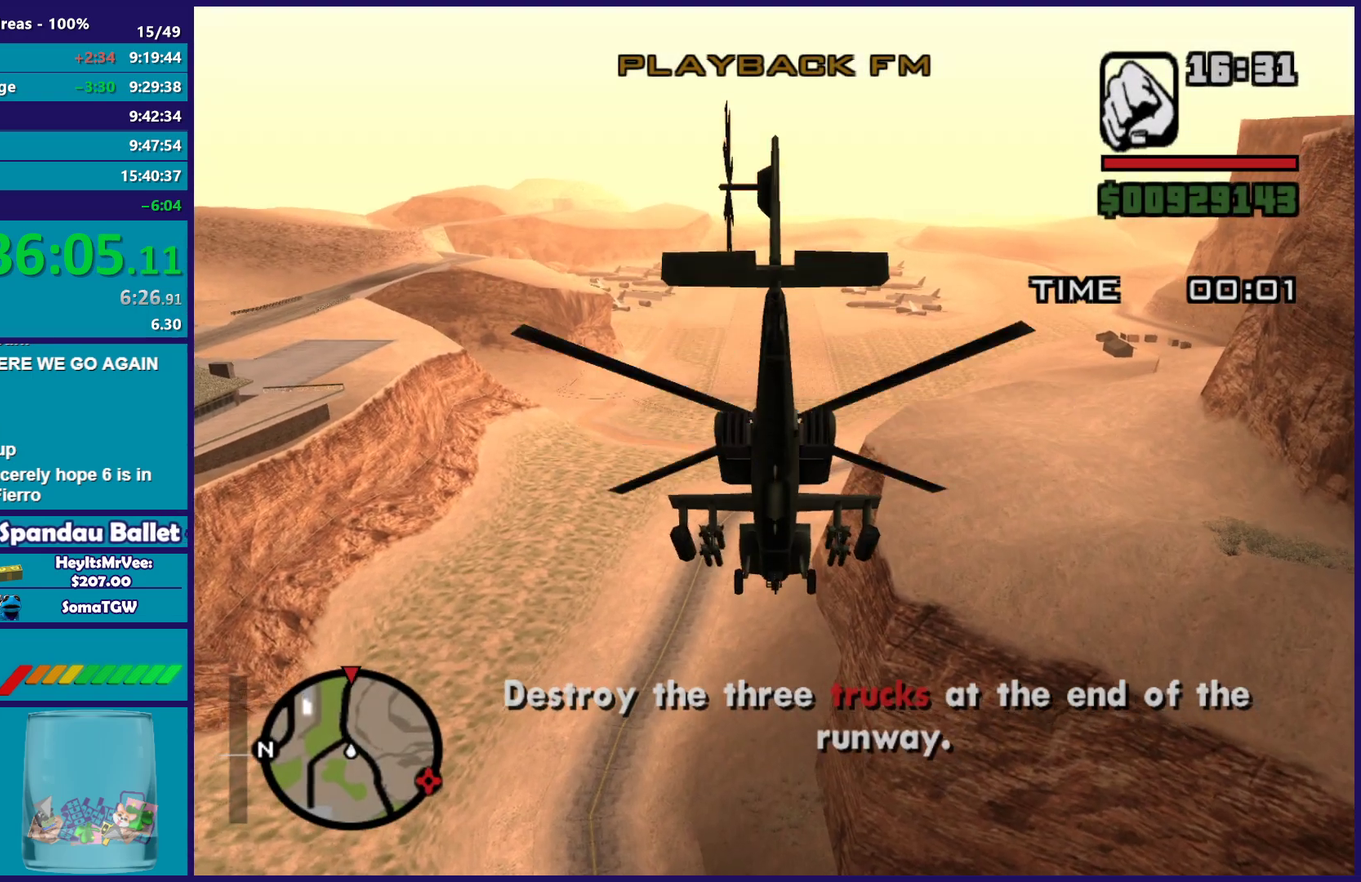
{"buttons": ["R2"], "left_stick": "up", "events": [[17, "left_stick", "center"], [383, "left_stick", "up"]]}
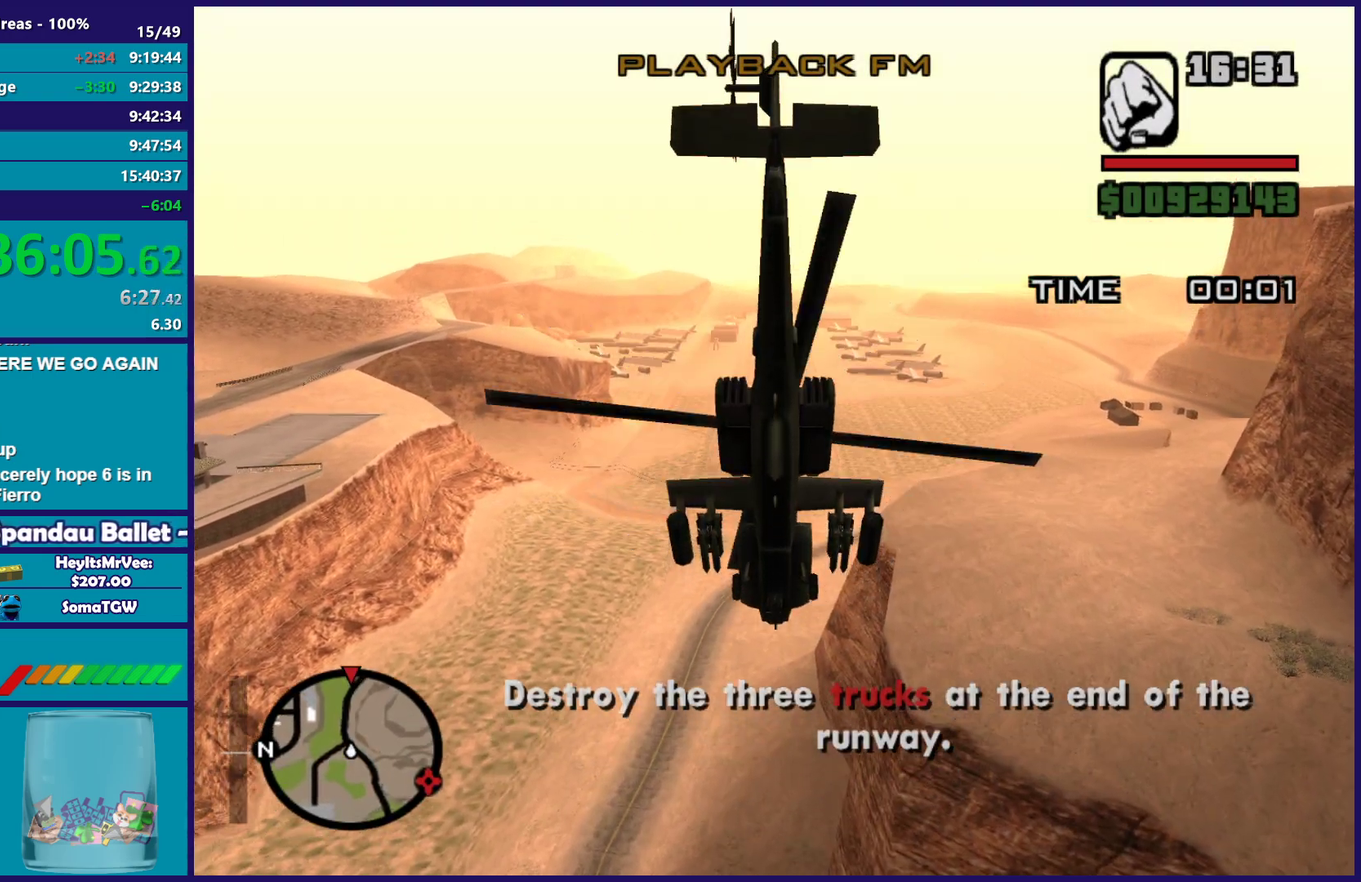
{"buttons": ["R2"], "left_stick": "center", "events": [[167, "left_stick", "center"]]}
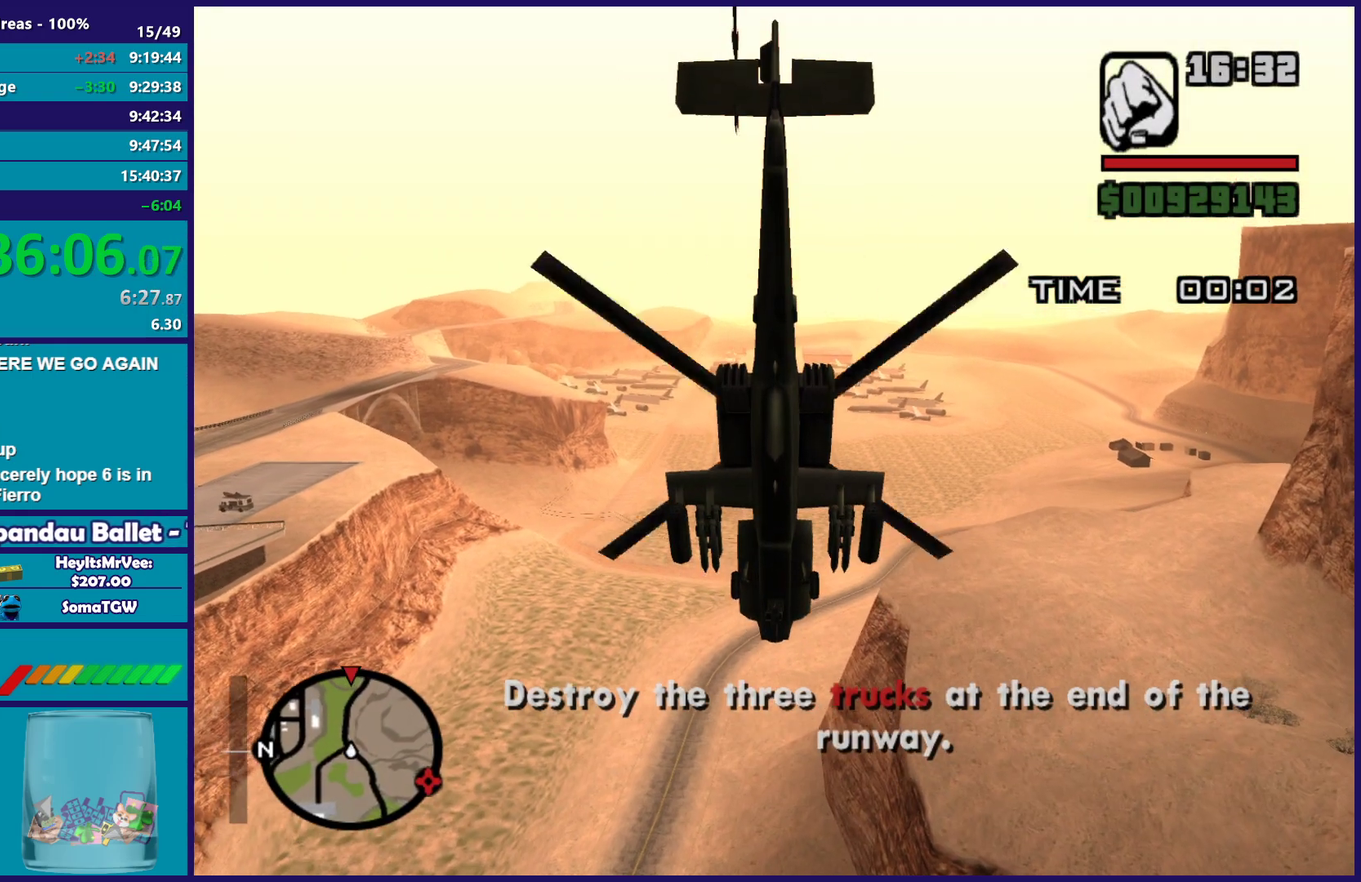
{"buttons": ["R2"], "left_stick": "up", "events": [[467, "left_stick", "up"]]}
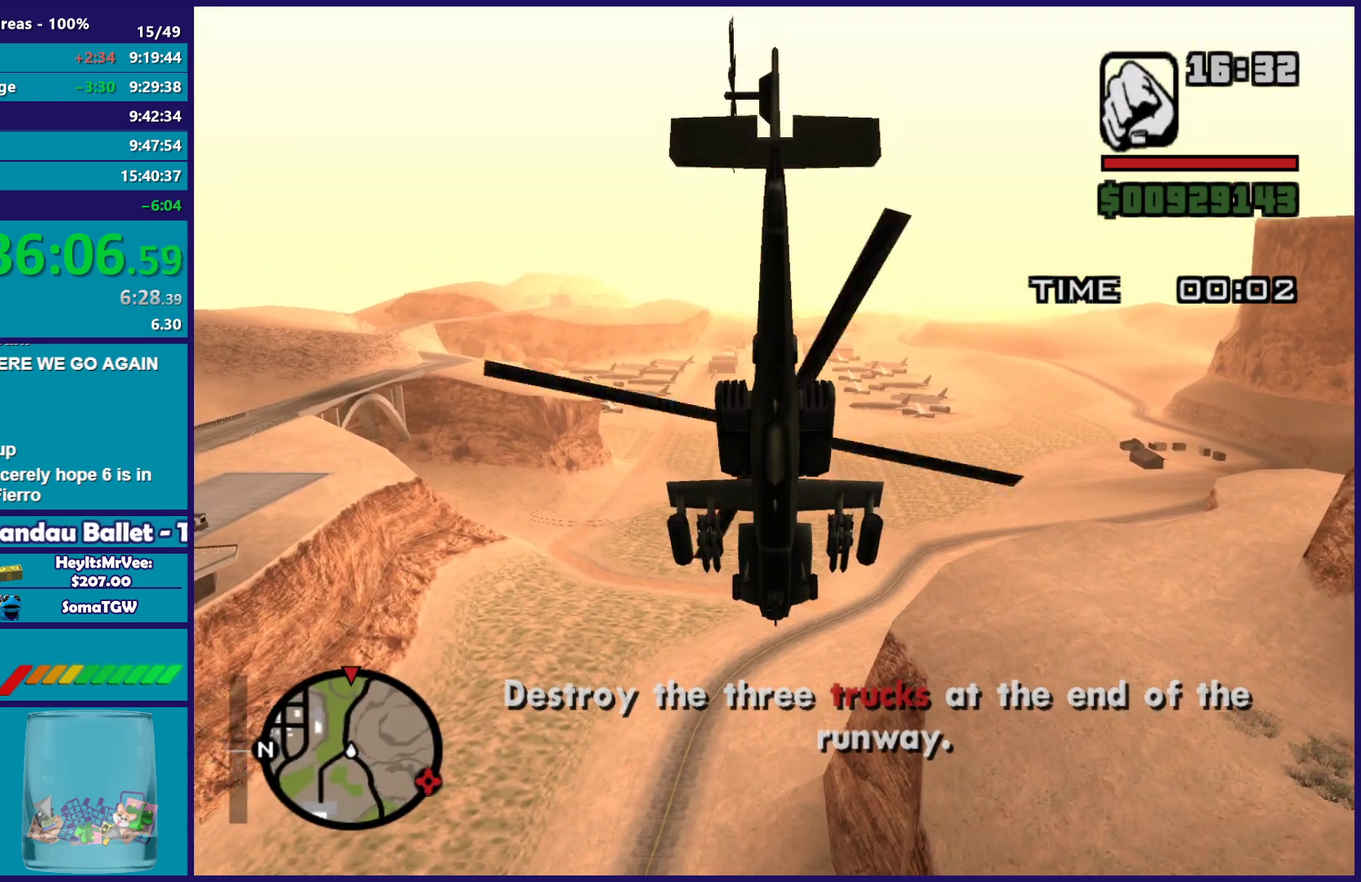
{"buttons": ["R2"], "left_stick": "up", "events": []}
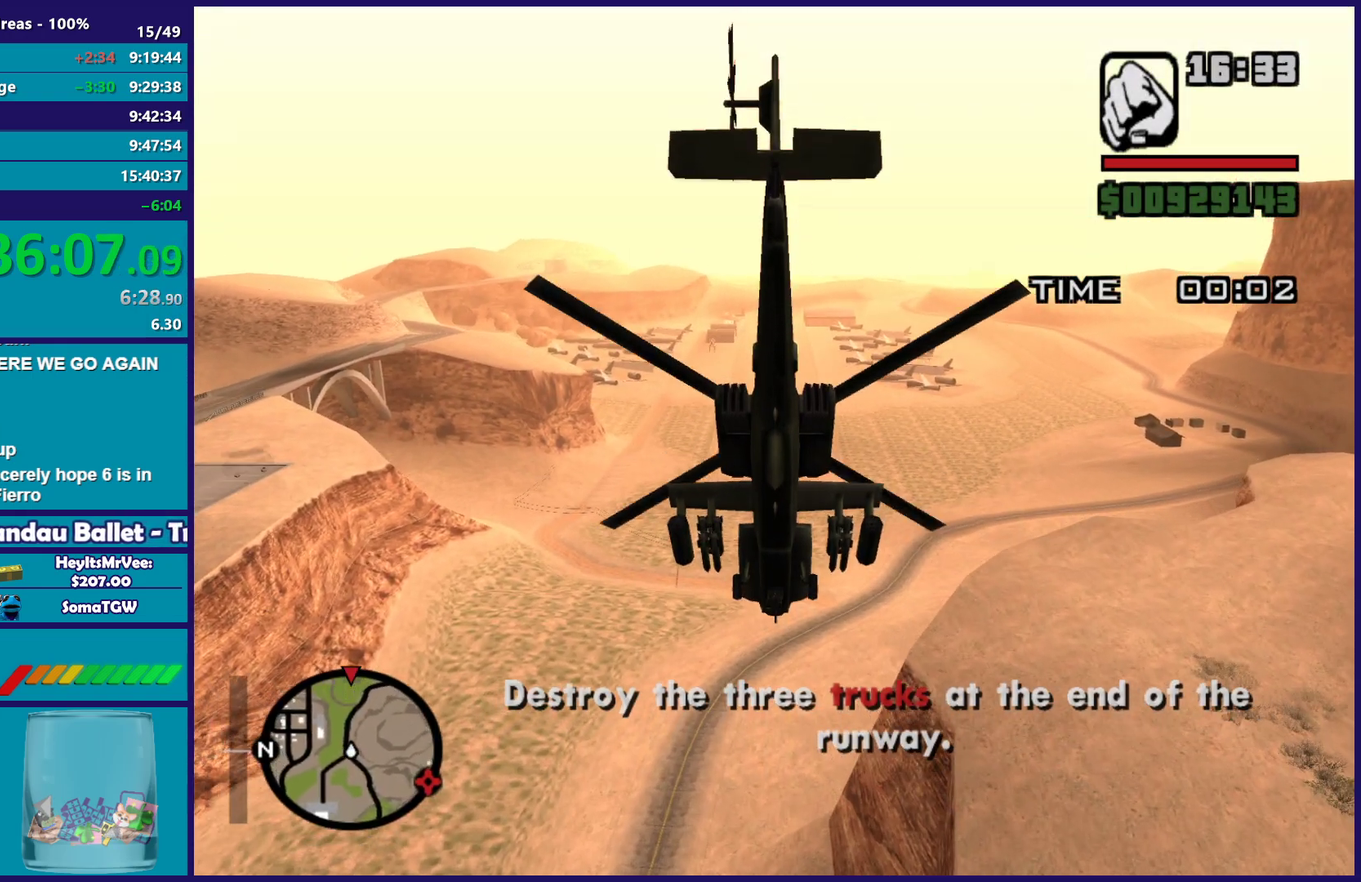
{"buttons": ["R2"], "left_stick": "up", "events": []}
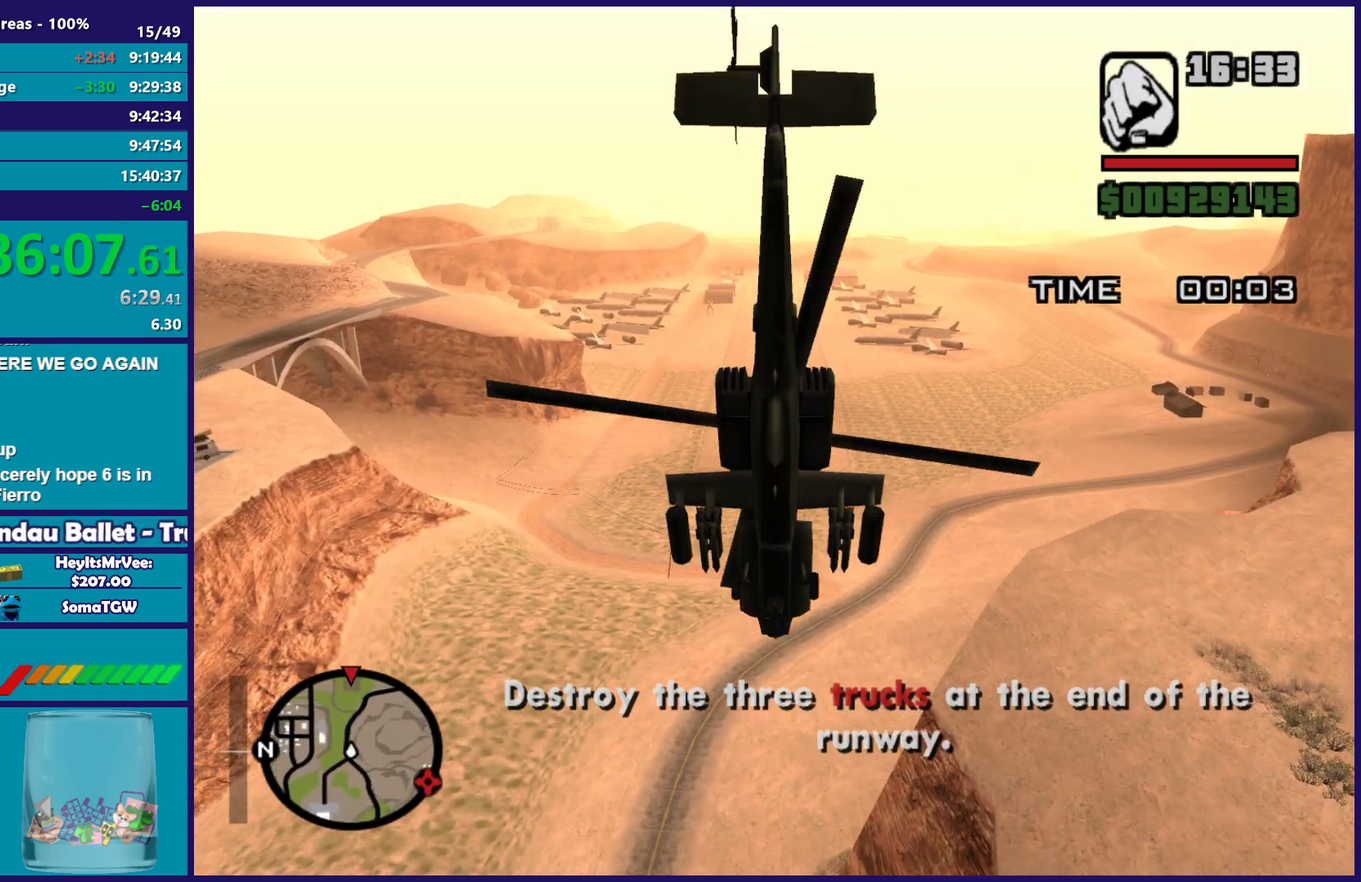
{"buttons": ["R2"], "left_stick": "up", "events": [[17, "left_stick", "center"], [467, "left_stick", "up"]]}
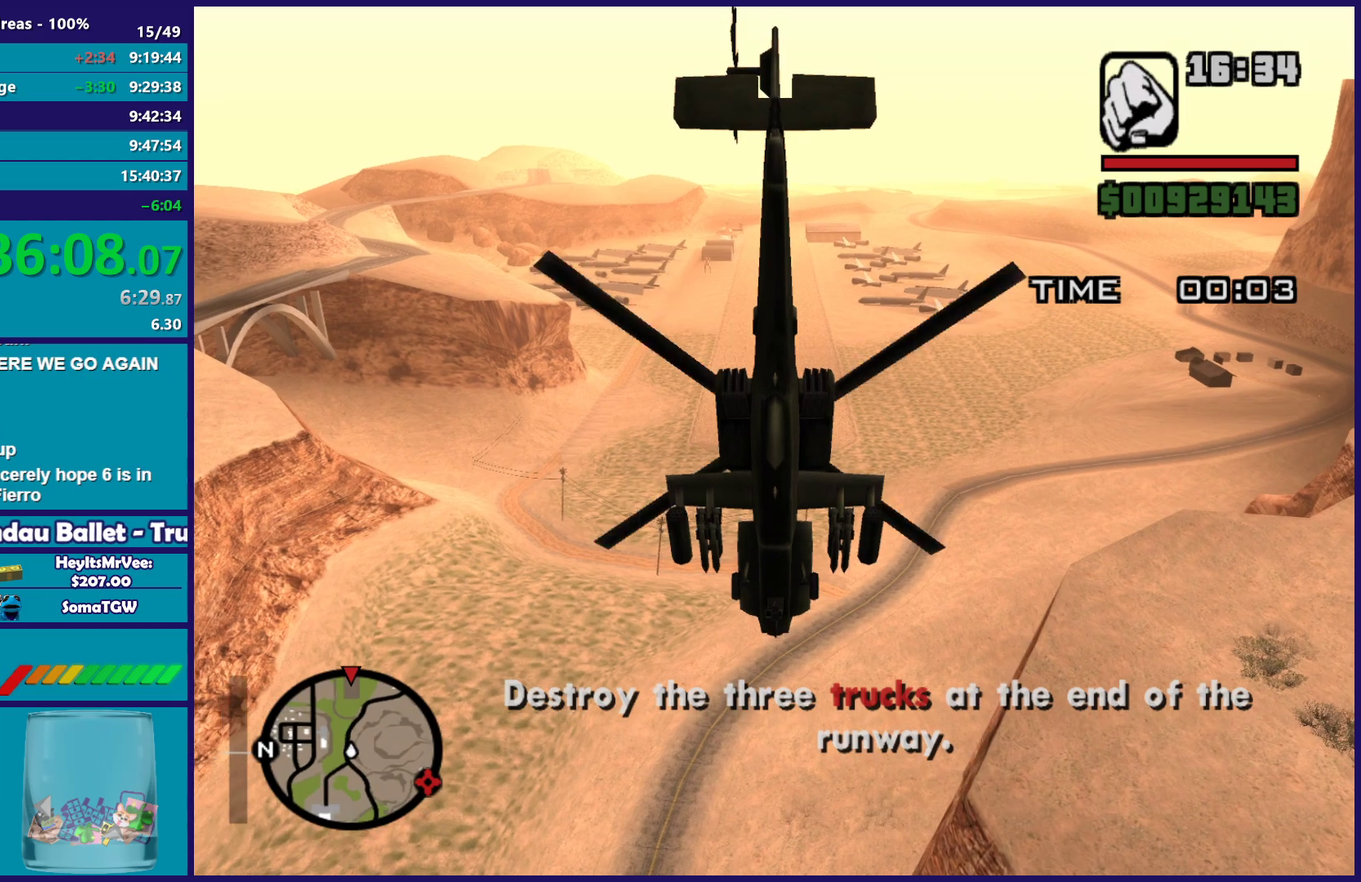
{"buttons": ["R2"], "left_stick": "up", "events": []}
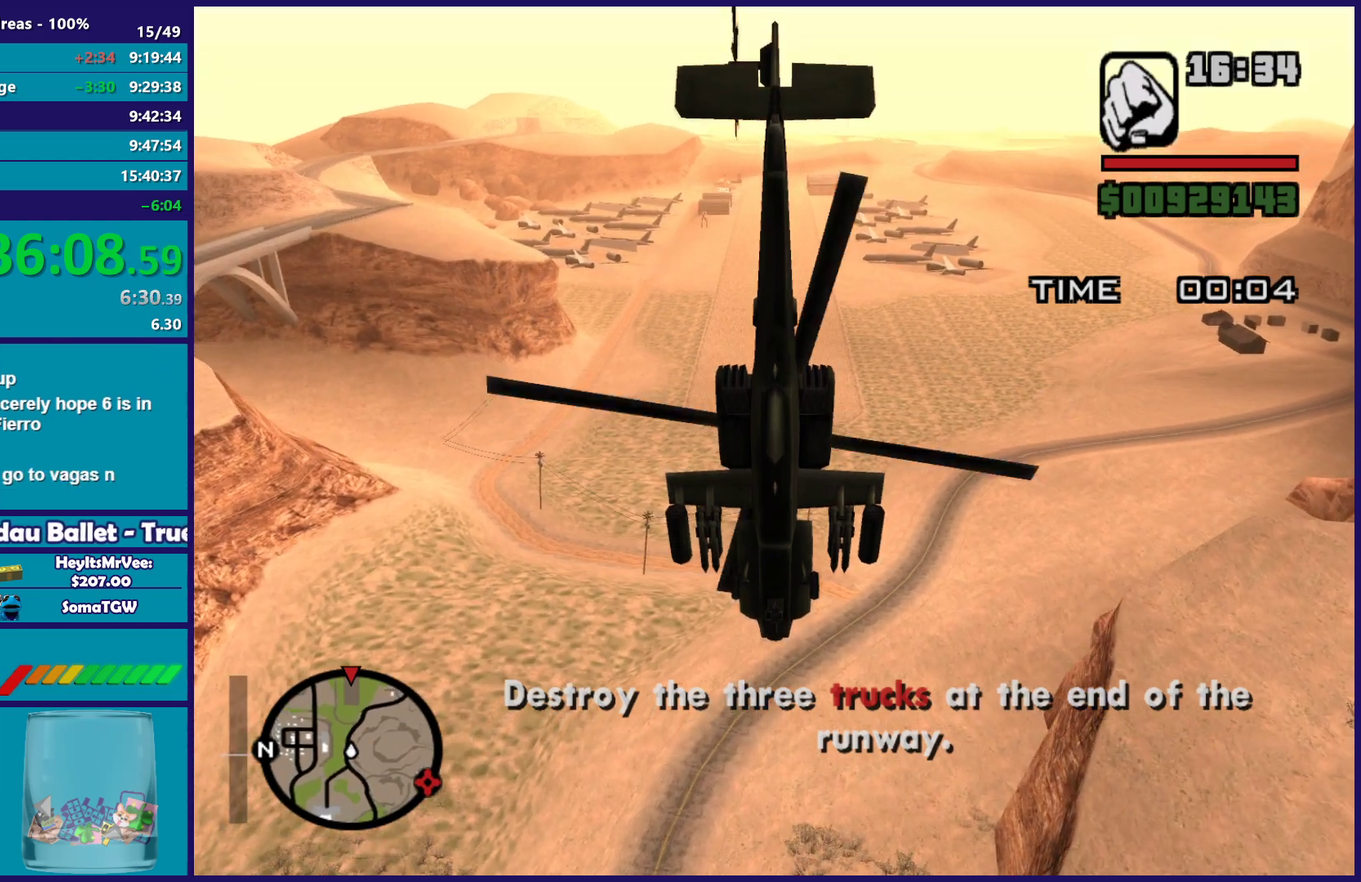
{"buttons": ["R2"], "left_stick": "center", "events": [[50, "left_stick", "center"]]}
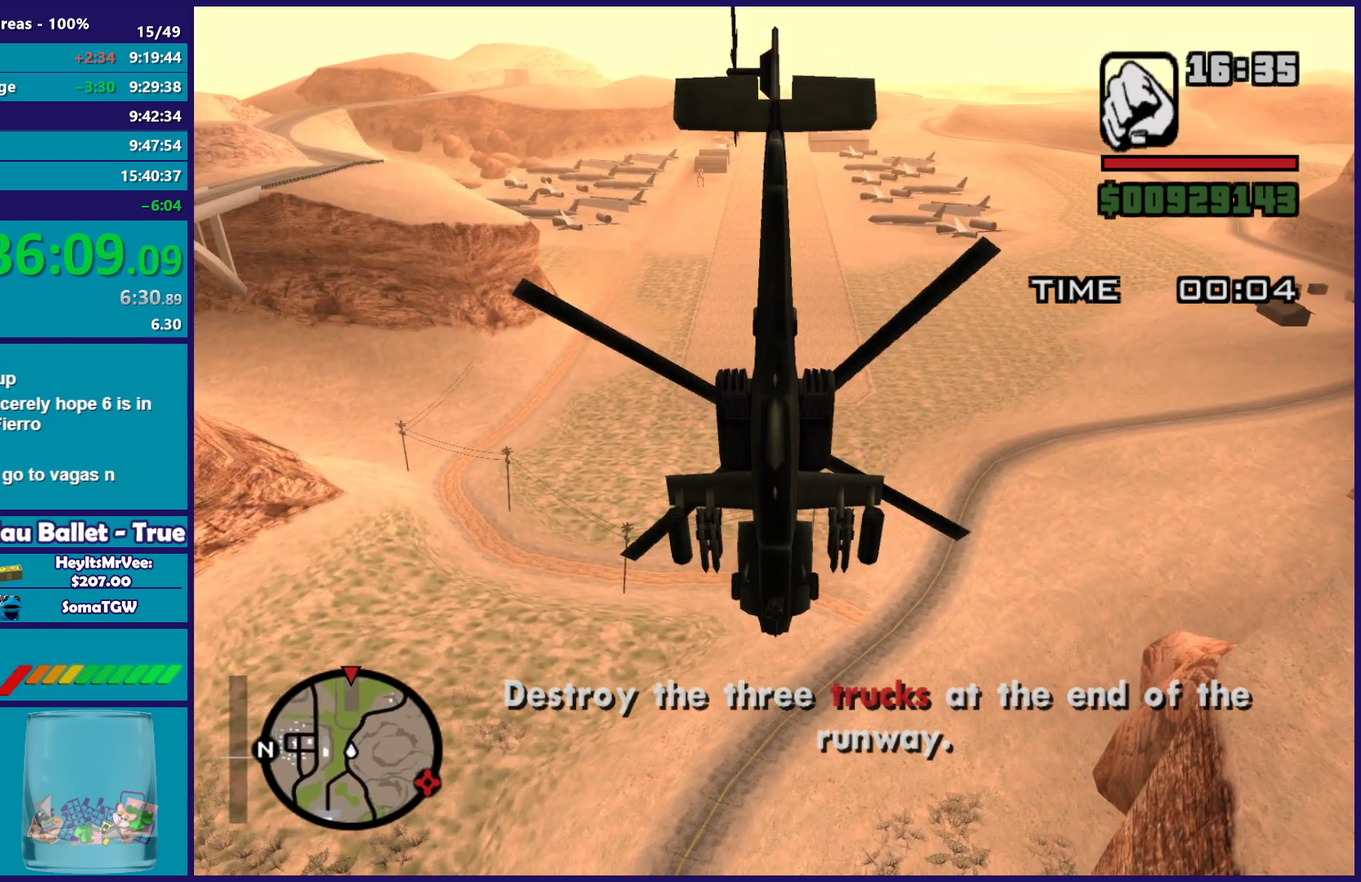
{"buttons": ["R2"], "left_stick": "center", "events": []}
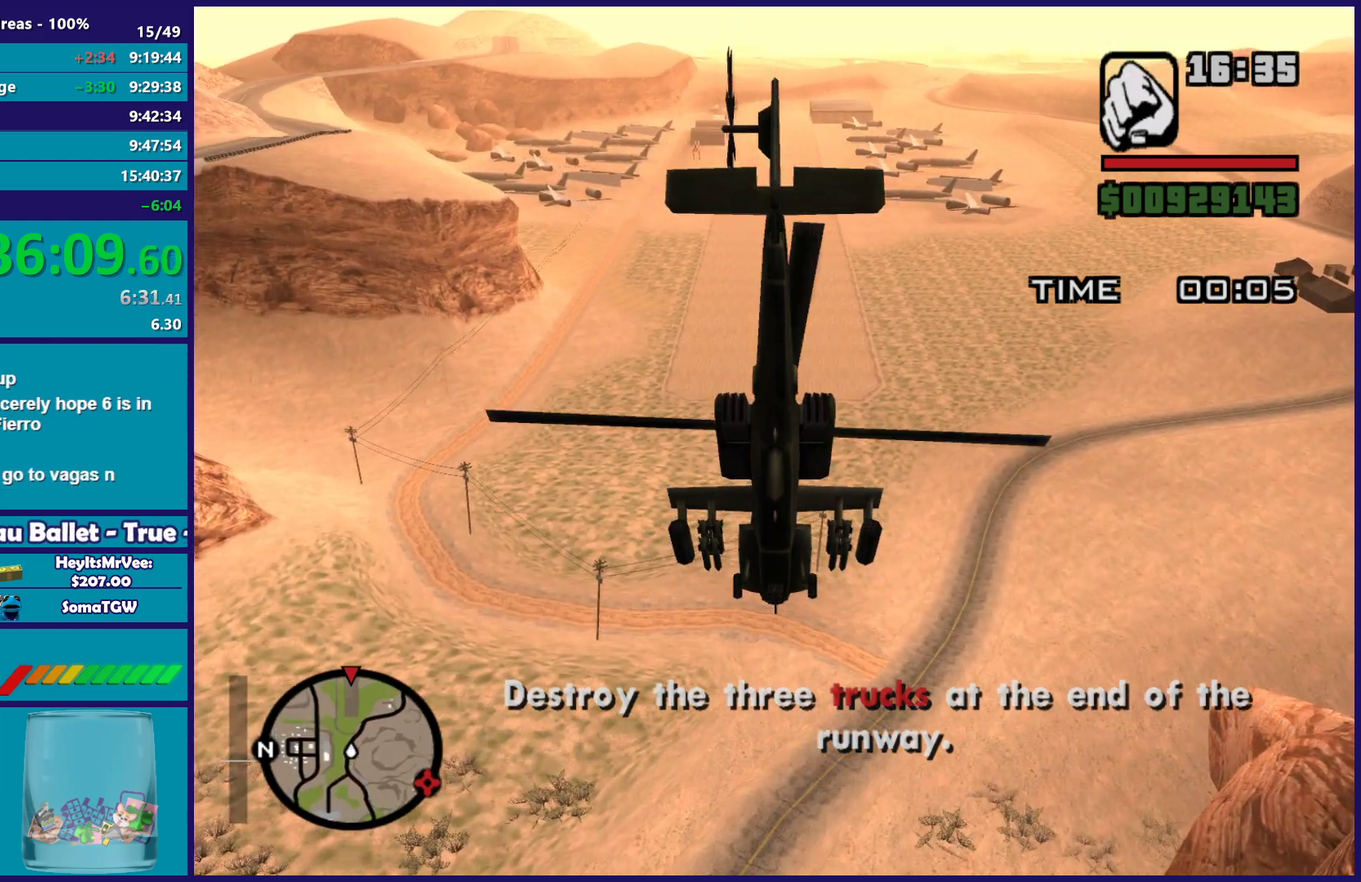
{"buttons": ["R2"], "left_stick": "up", "events": [[150, "left_stick", "up"]]}
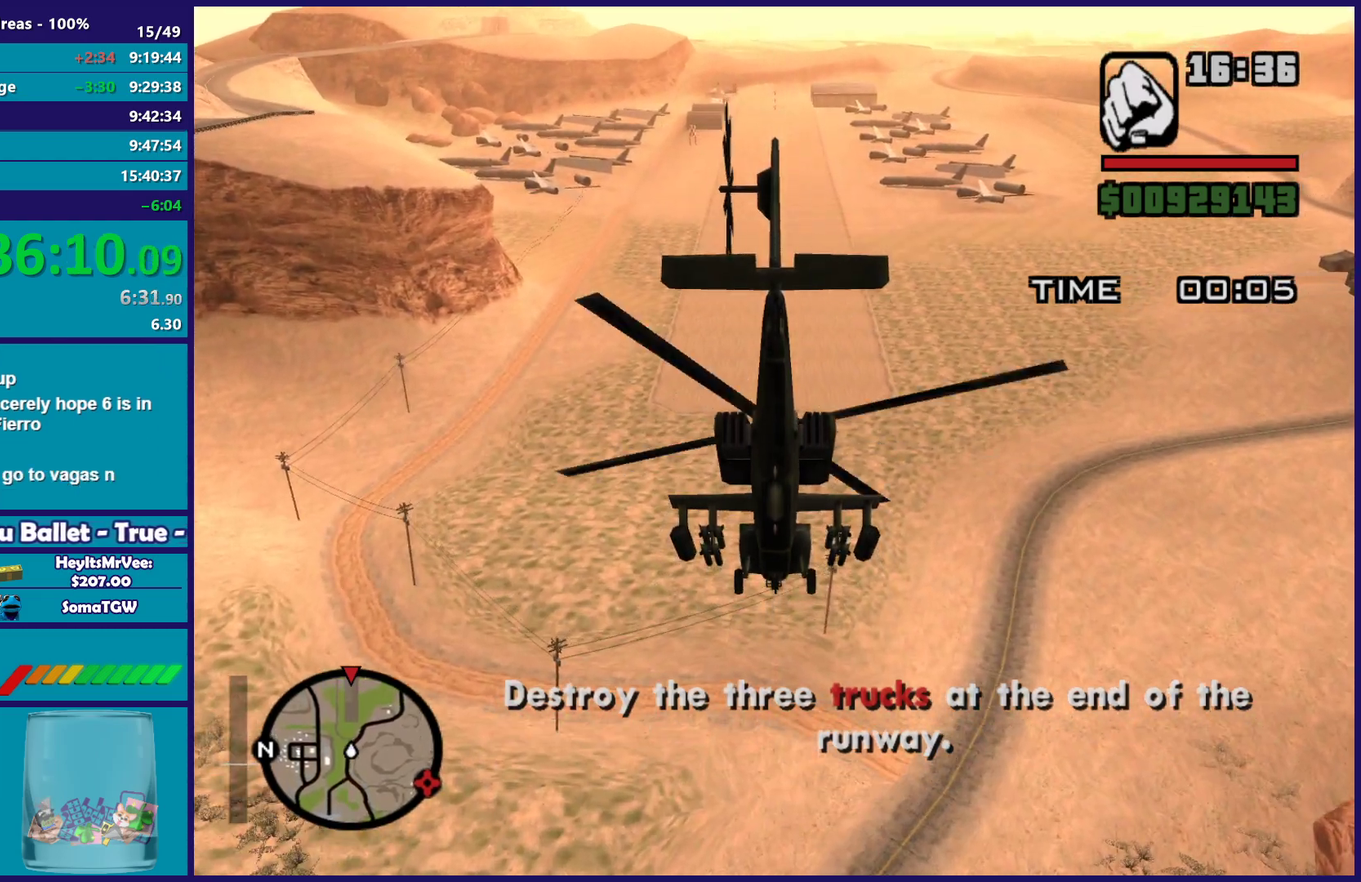
{"buttons": ["R2"], "left_stick": "up", "events": []}
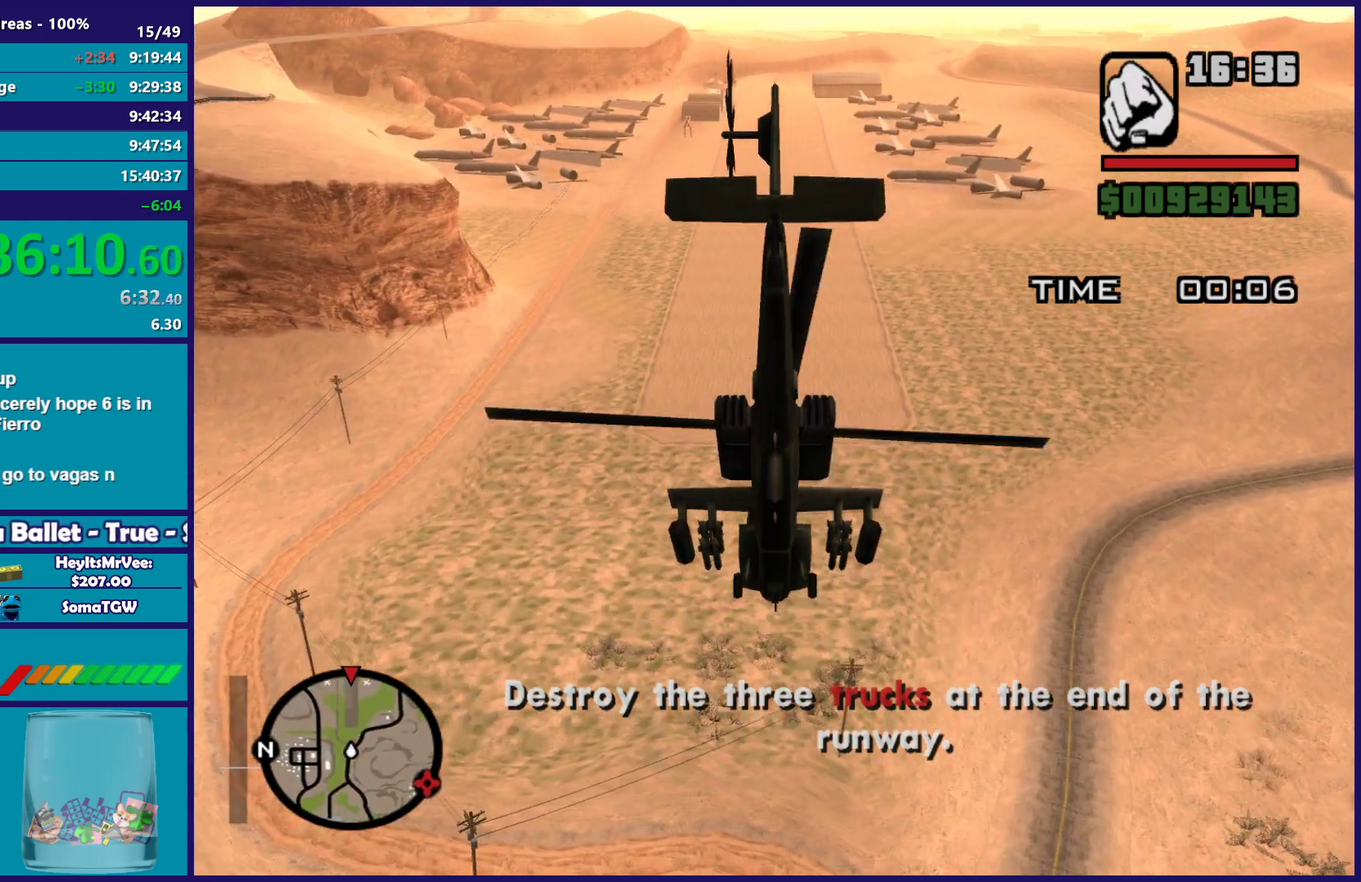
{"buttons": ["R2"], "left_stick": "center", "events": [[133, "left_stick", "center"]]}
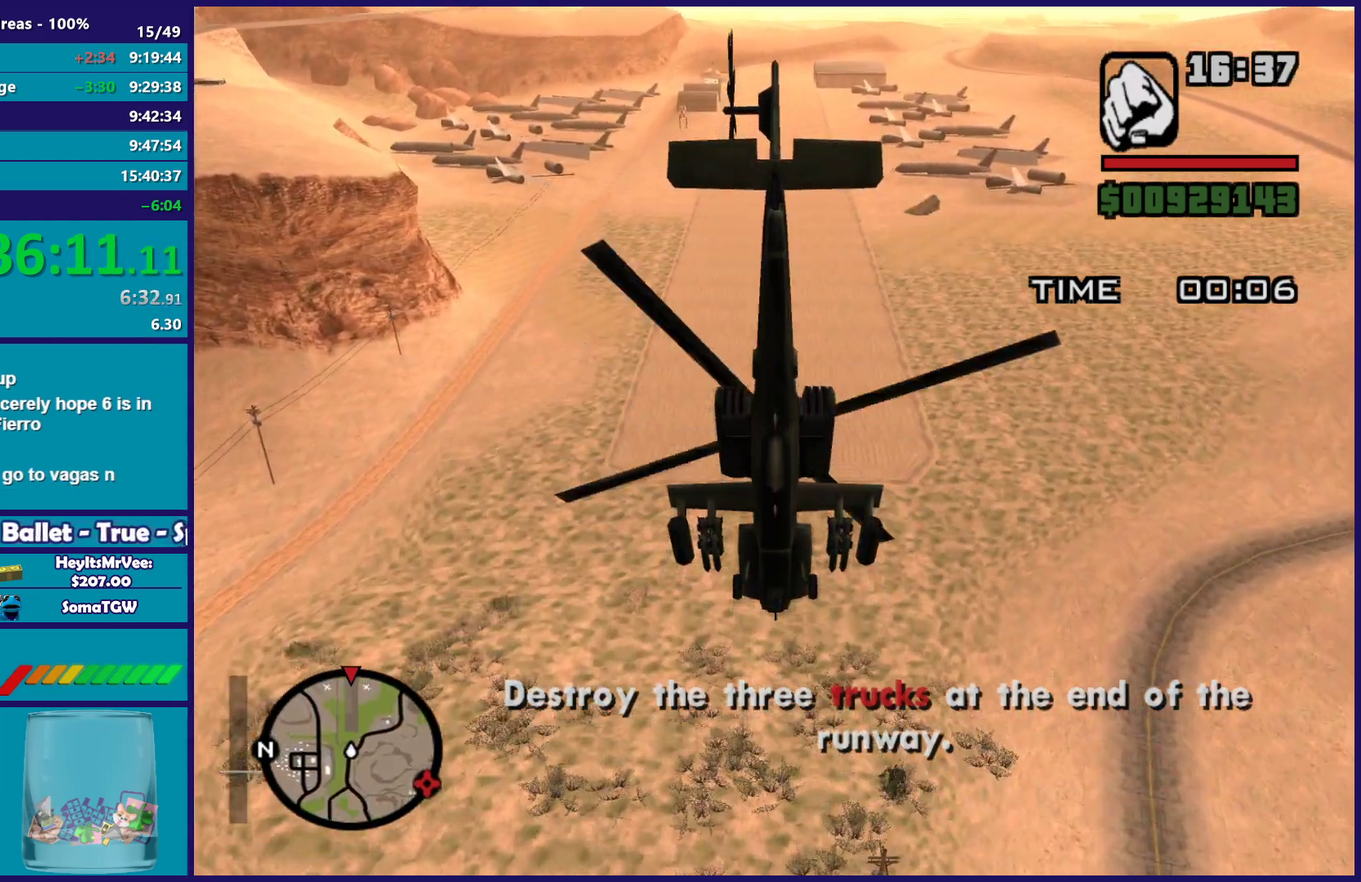
{"buttons": ["R2"], "left_stick": "center", "events": []}
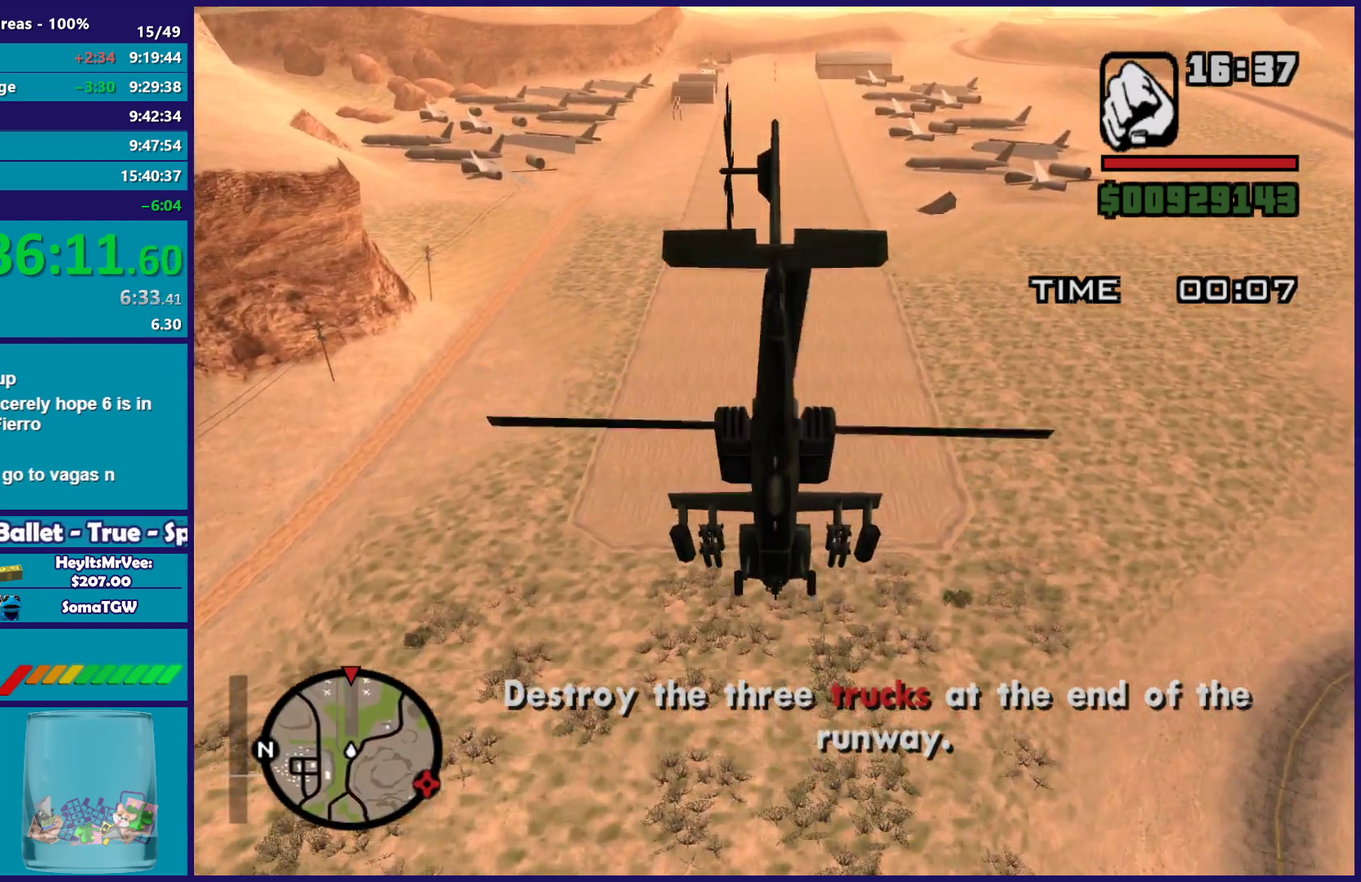
{"buttons": ["R2"], "left_stick": "center", "events": []}
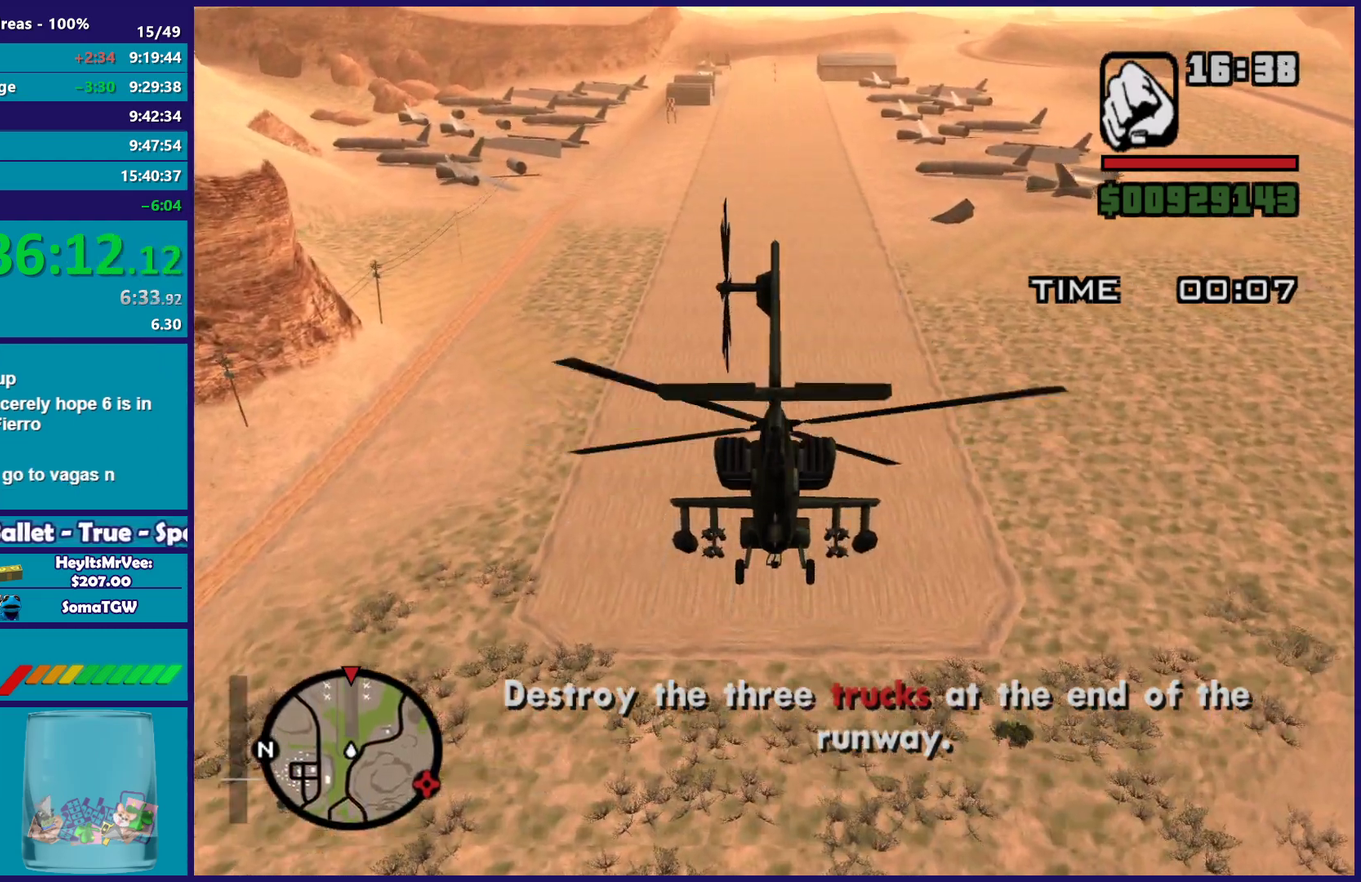
{"buttons": ["R2"], "left_stick": "up", "events": [[383, "left_stick", "up"]]}
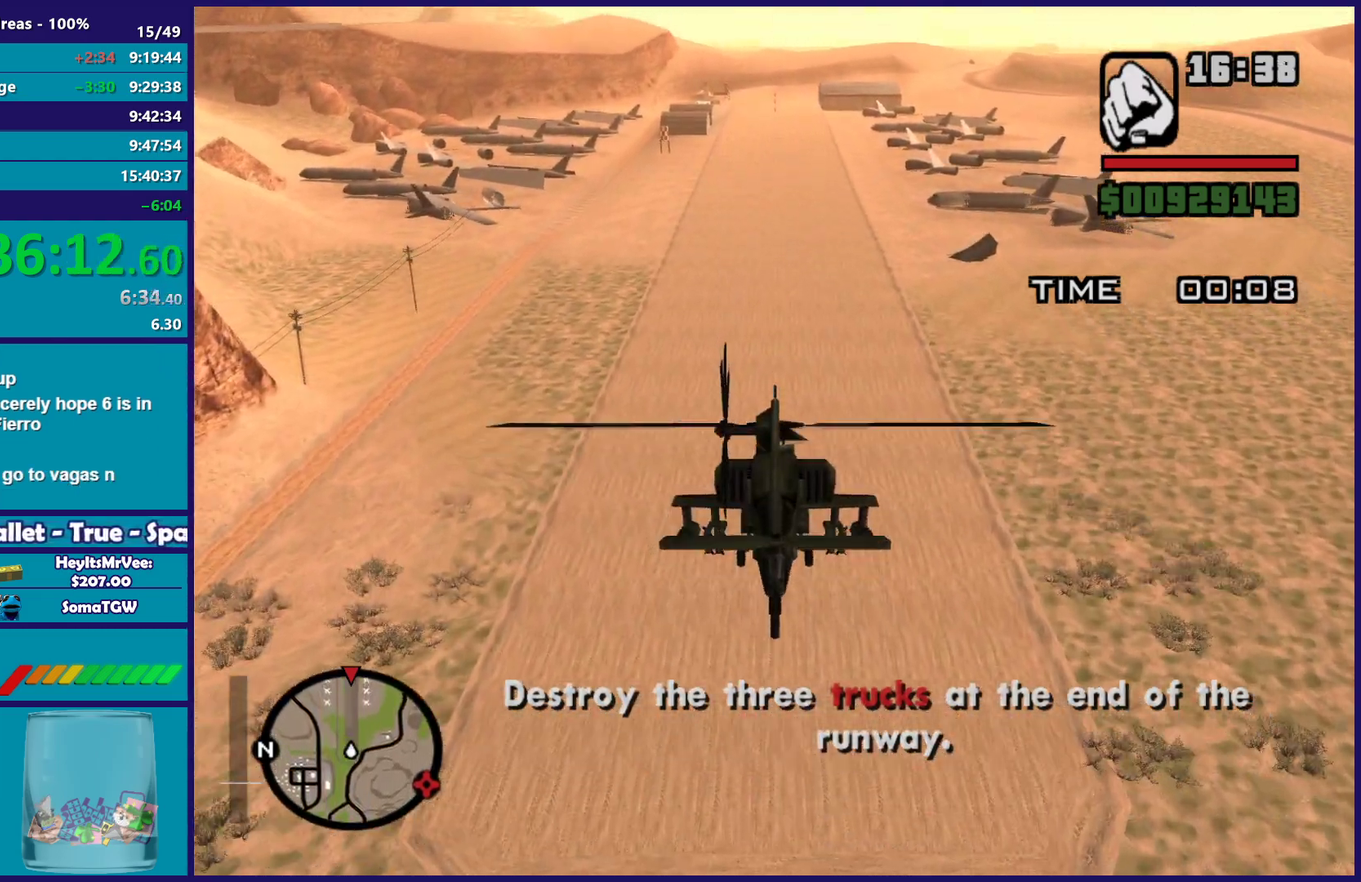
{"buttons": ["R2"], "left_stick": "up", "events": []}
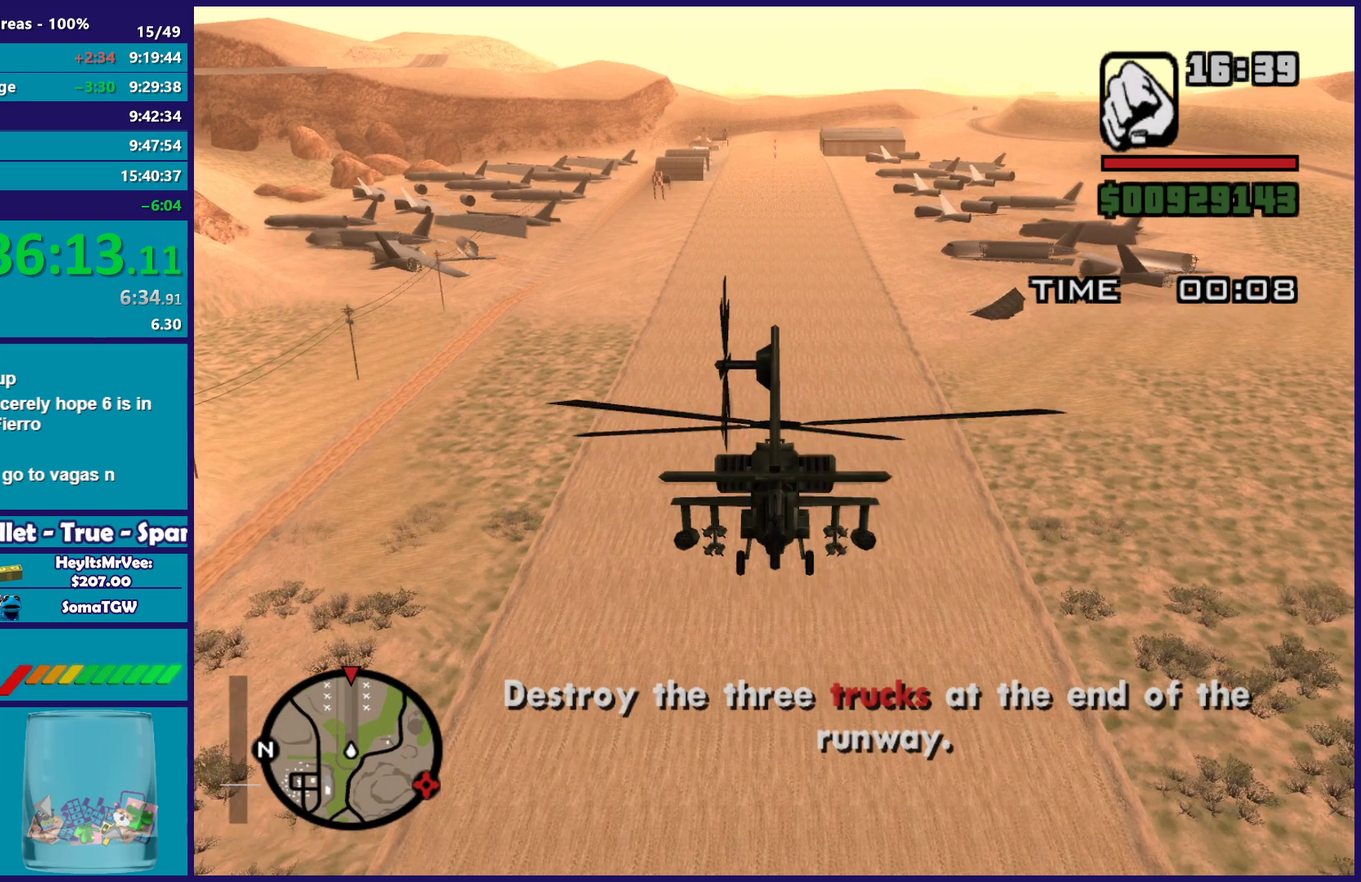
{"buttons": ["R2"], "left_stick": "center", "events": [[317, "left_stick", "center"]]}
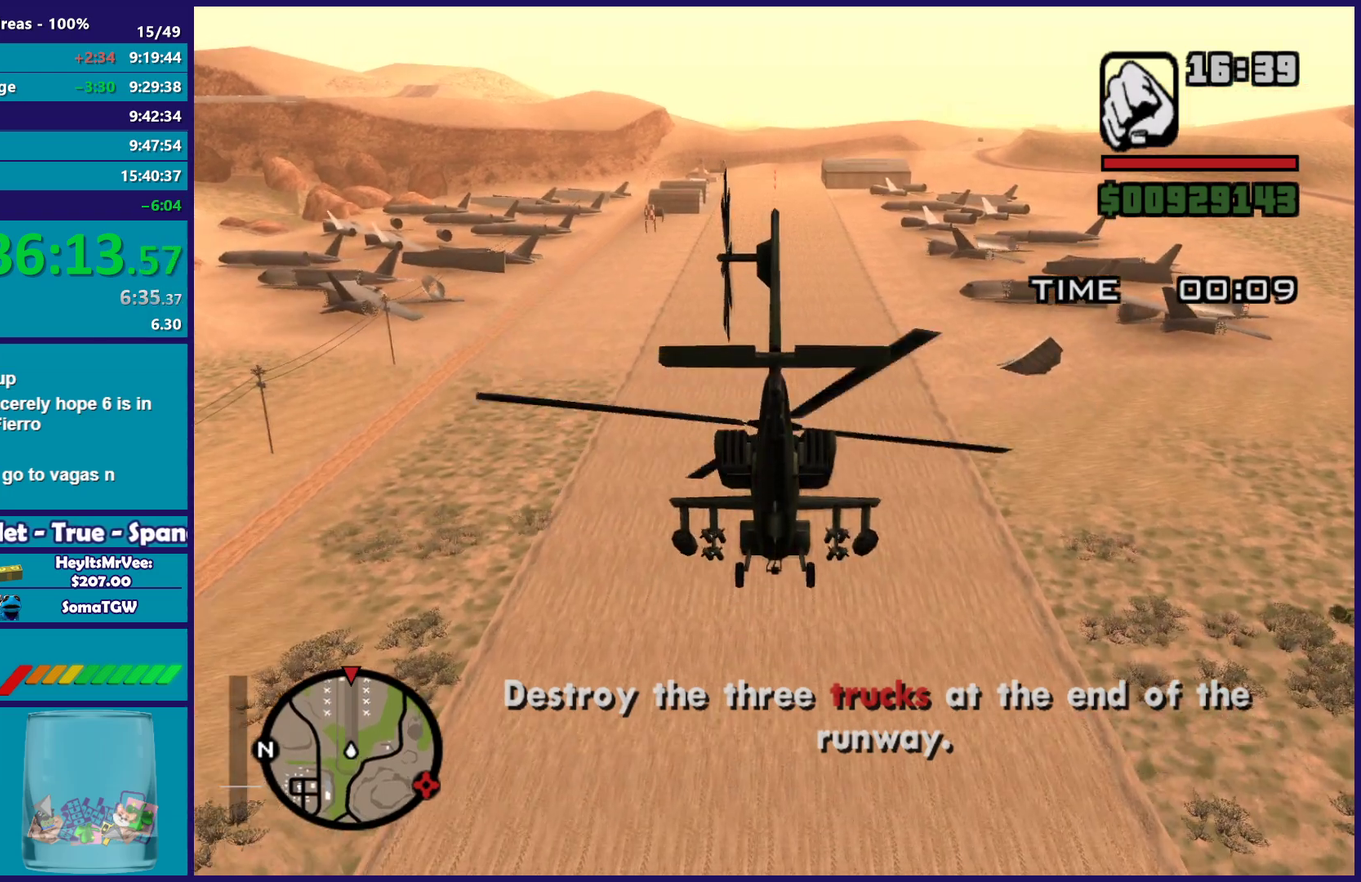
{"buttons": ["R2"], "left_stick": "center", "events": []}
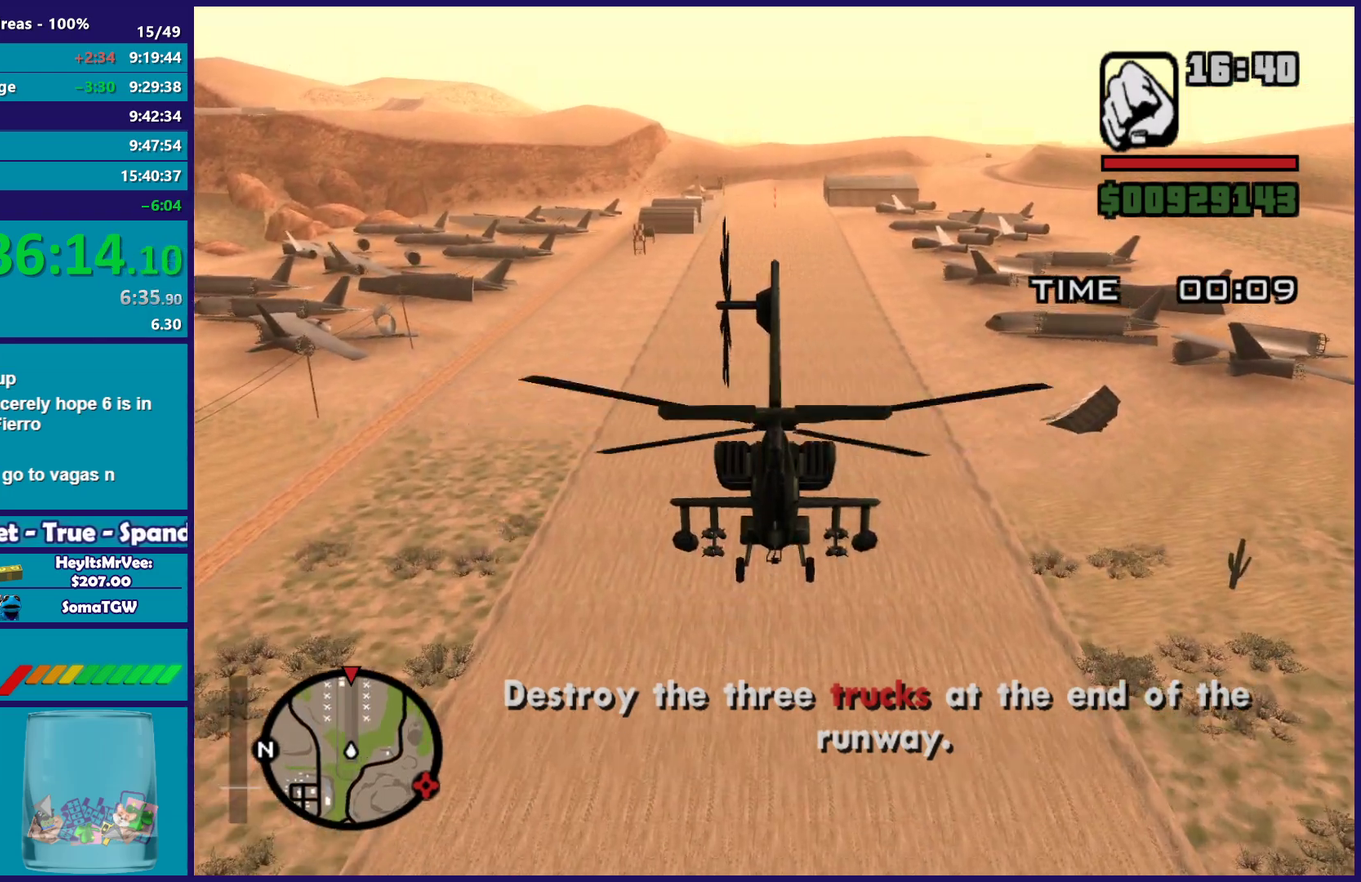
{"buttons": ["R2"], "left_stick": "up", "events": [[67, "left_stick", "up"], [250, "B", "down"], [433, "B", "up"]]}
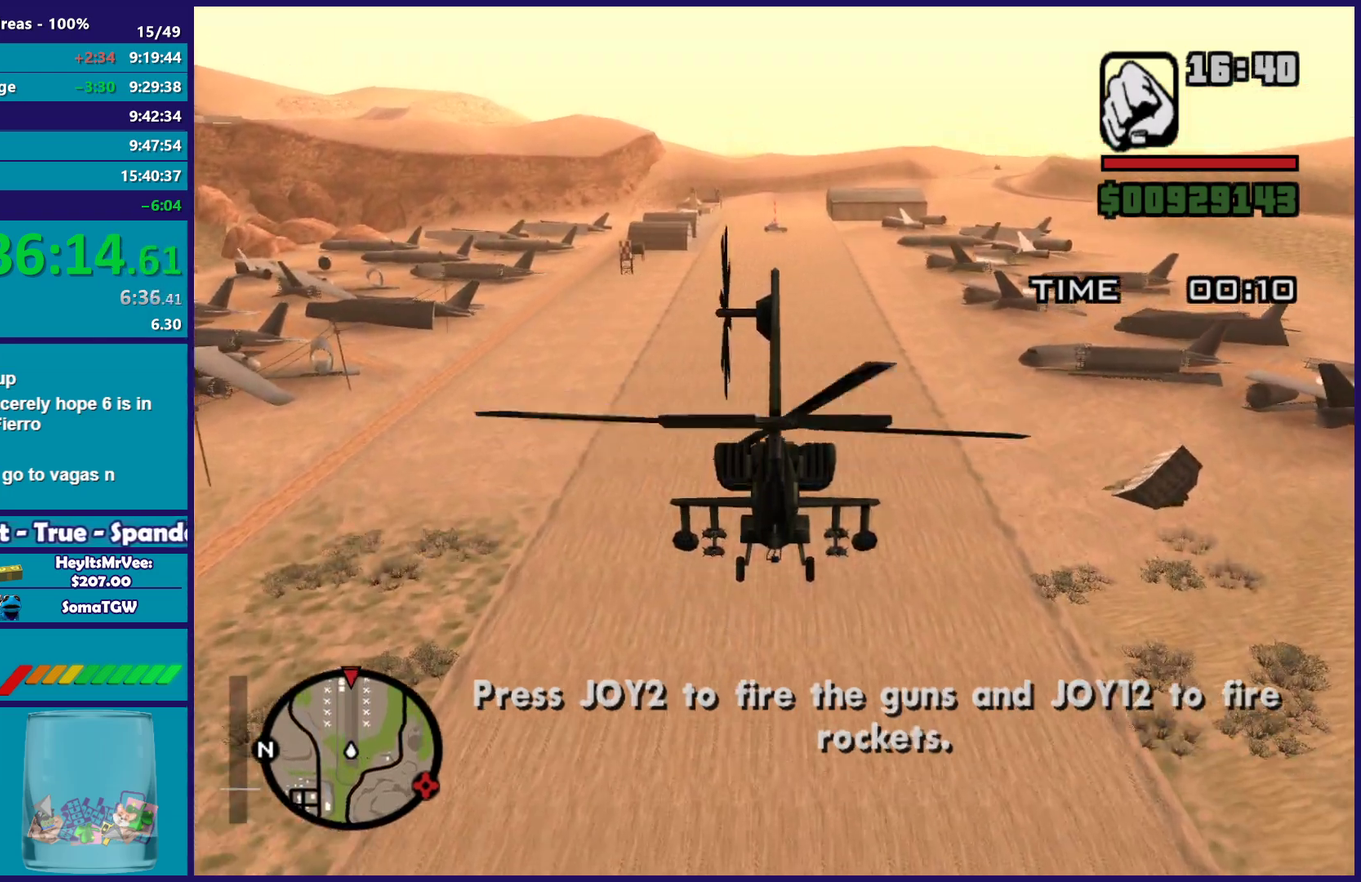
{"buttons": ["R2"], "left_stick": "up", "events": [[67, "left_stick", "center"], [300, "left_stick", "up"]]}
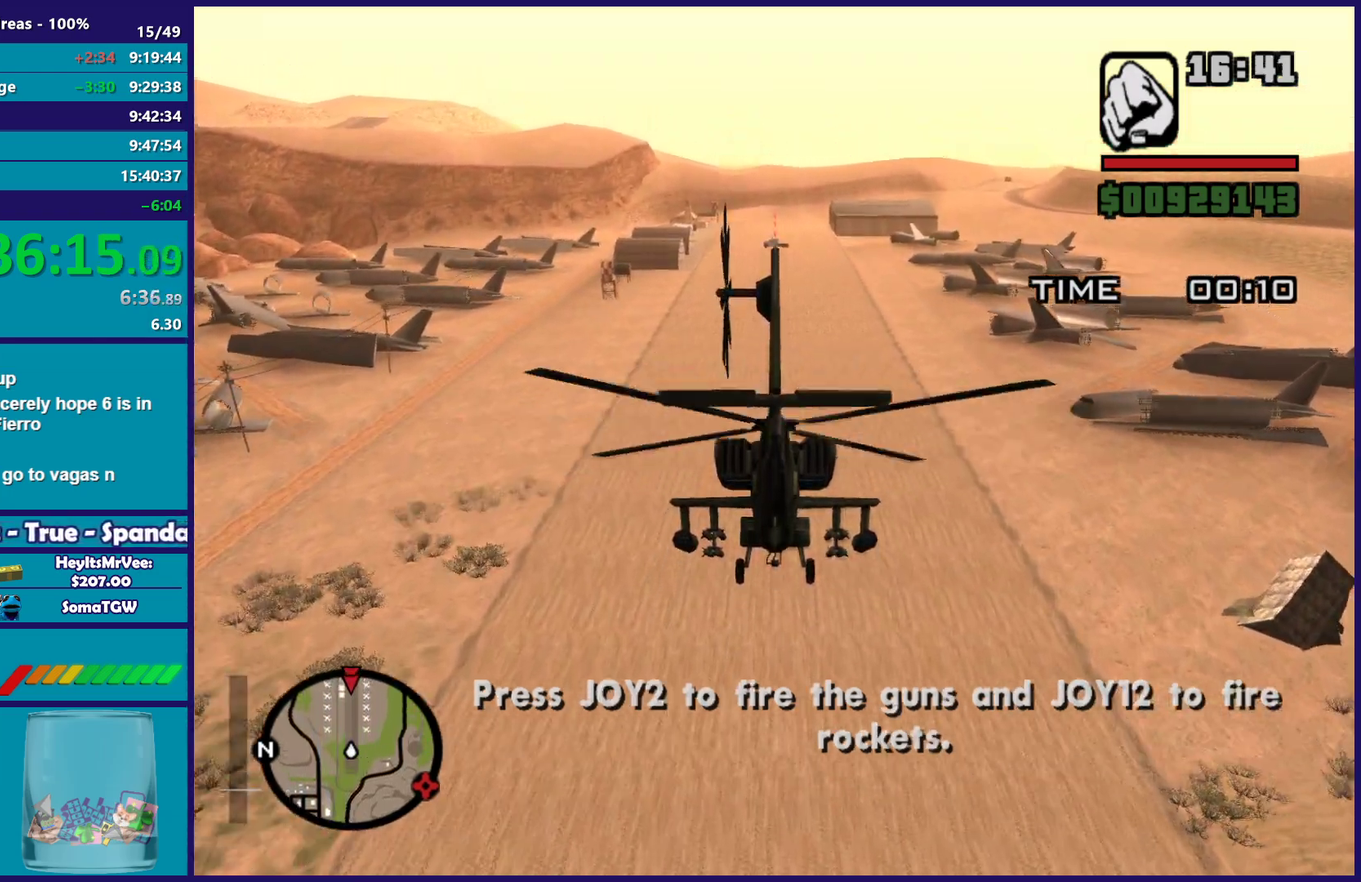
{"buttons": ["R2"], "left_stick": "center", "events": [[317, "left_stick", "center"]]}
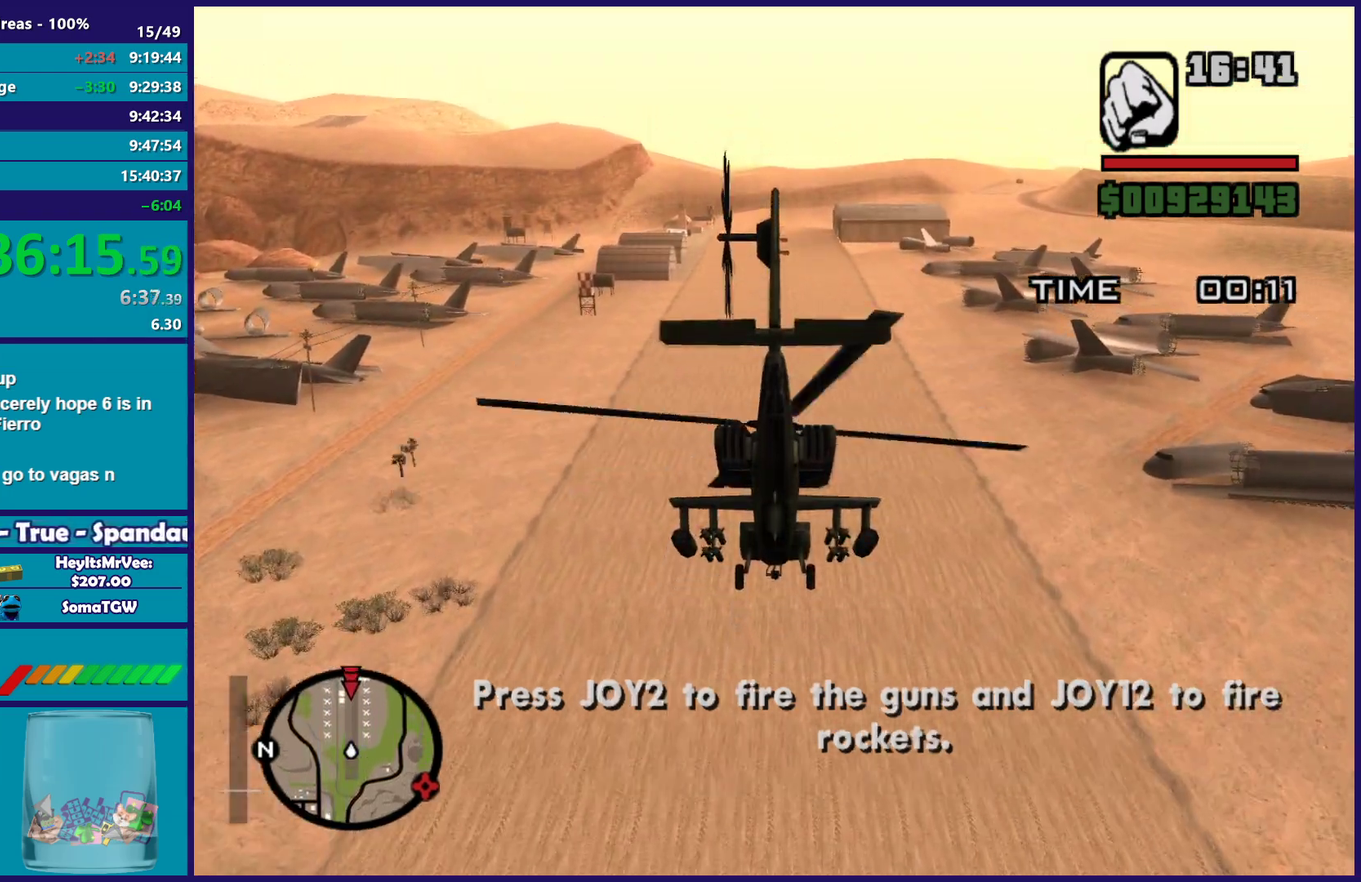
{"buttons": ["R2"], "left_stick": "center", "events": []}
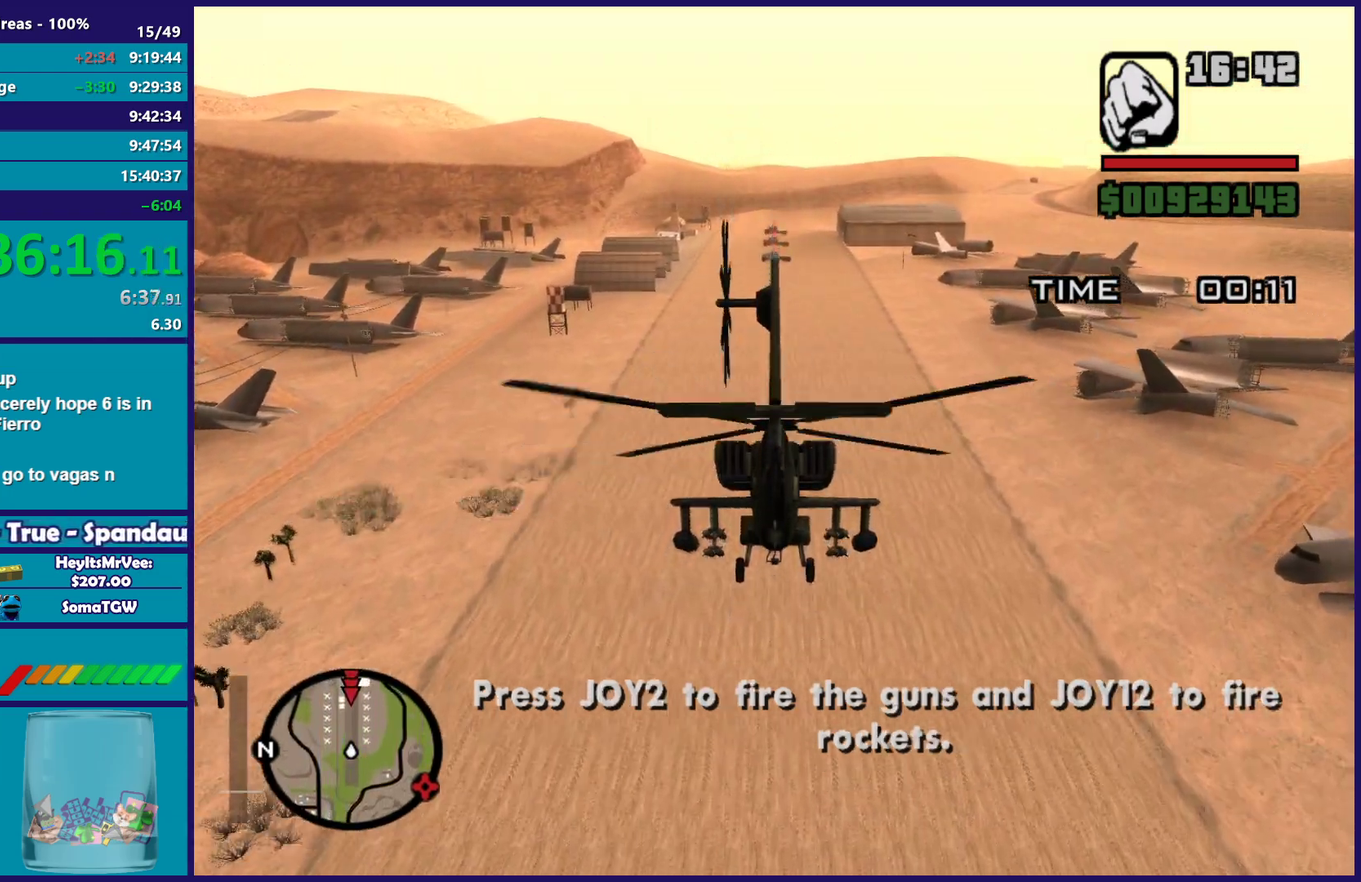
{"buttons": ["R2"], "left_stick": "up", "events": [[83, "left_stick", "up"]]}
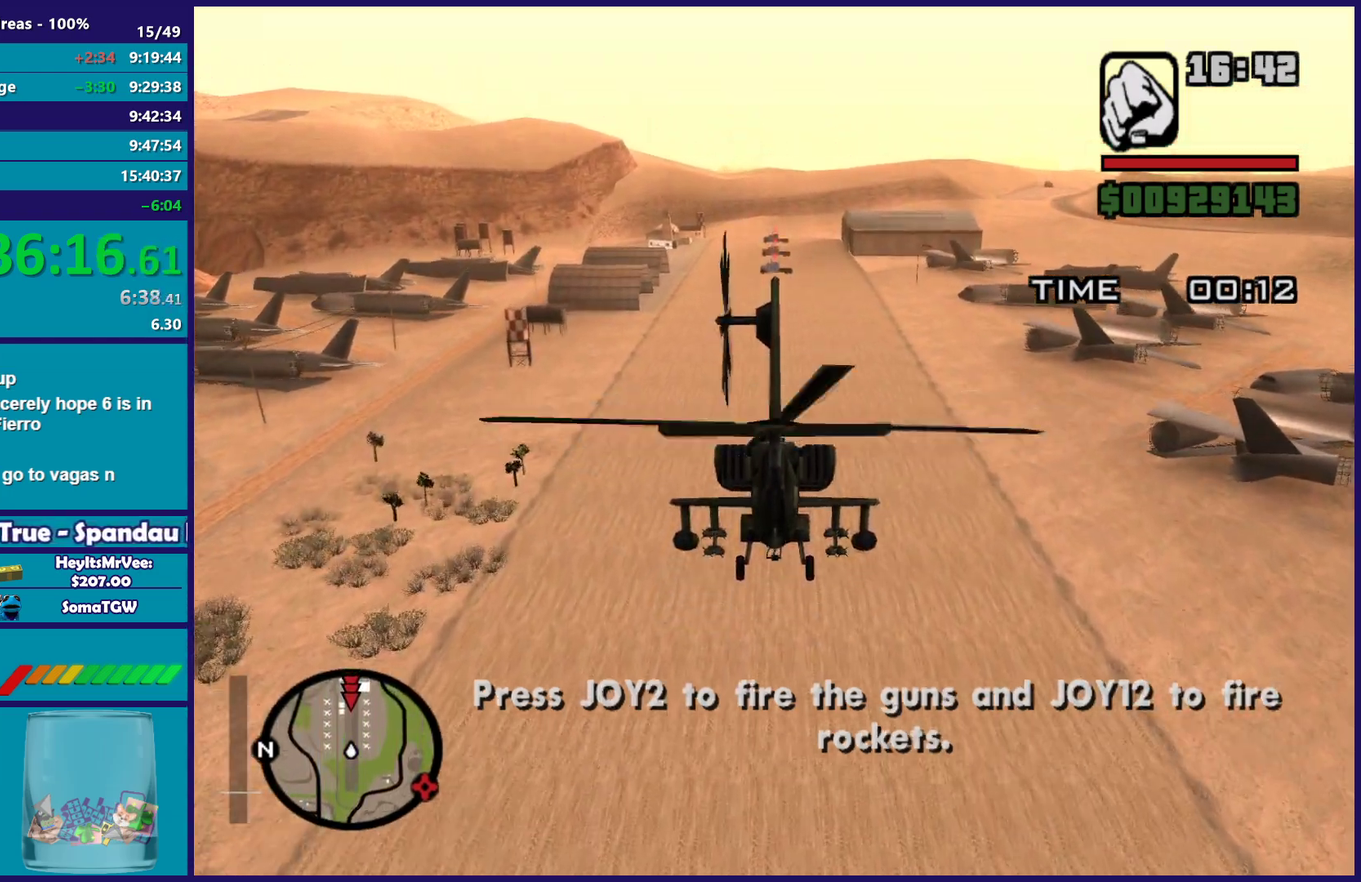
{"buttons": ["R2"], "left_stick": "center", "events": [[433, "left_stick", "center"]]}
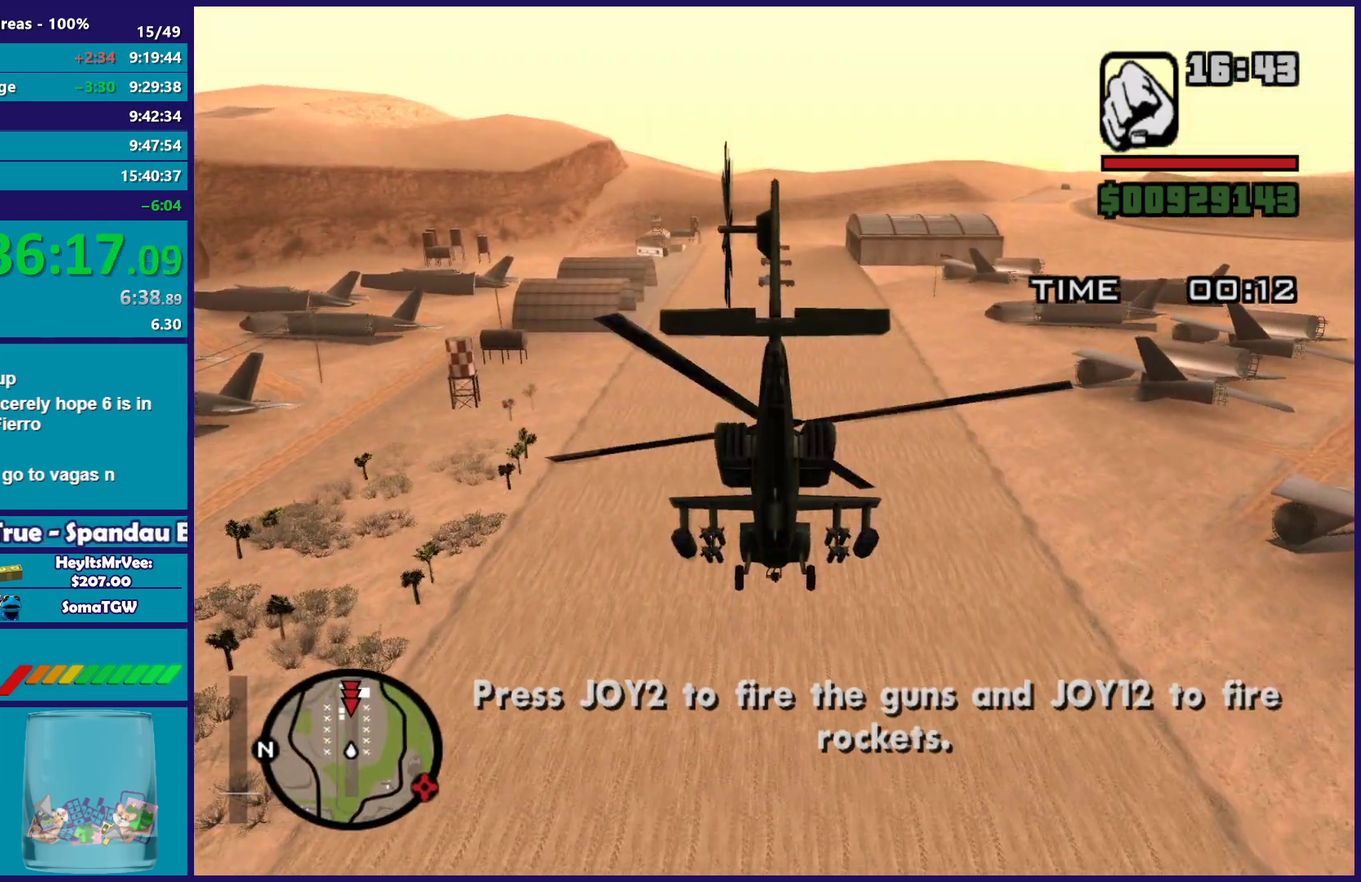
{"buttons": ["R2"], "left_stick": "center", "events": []}